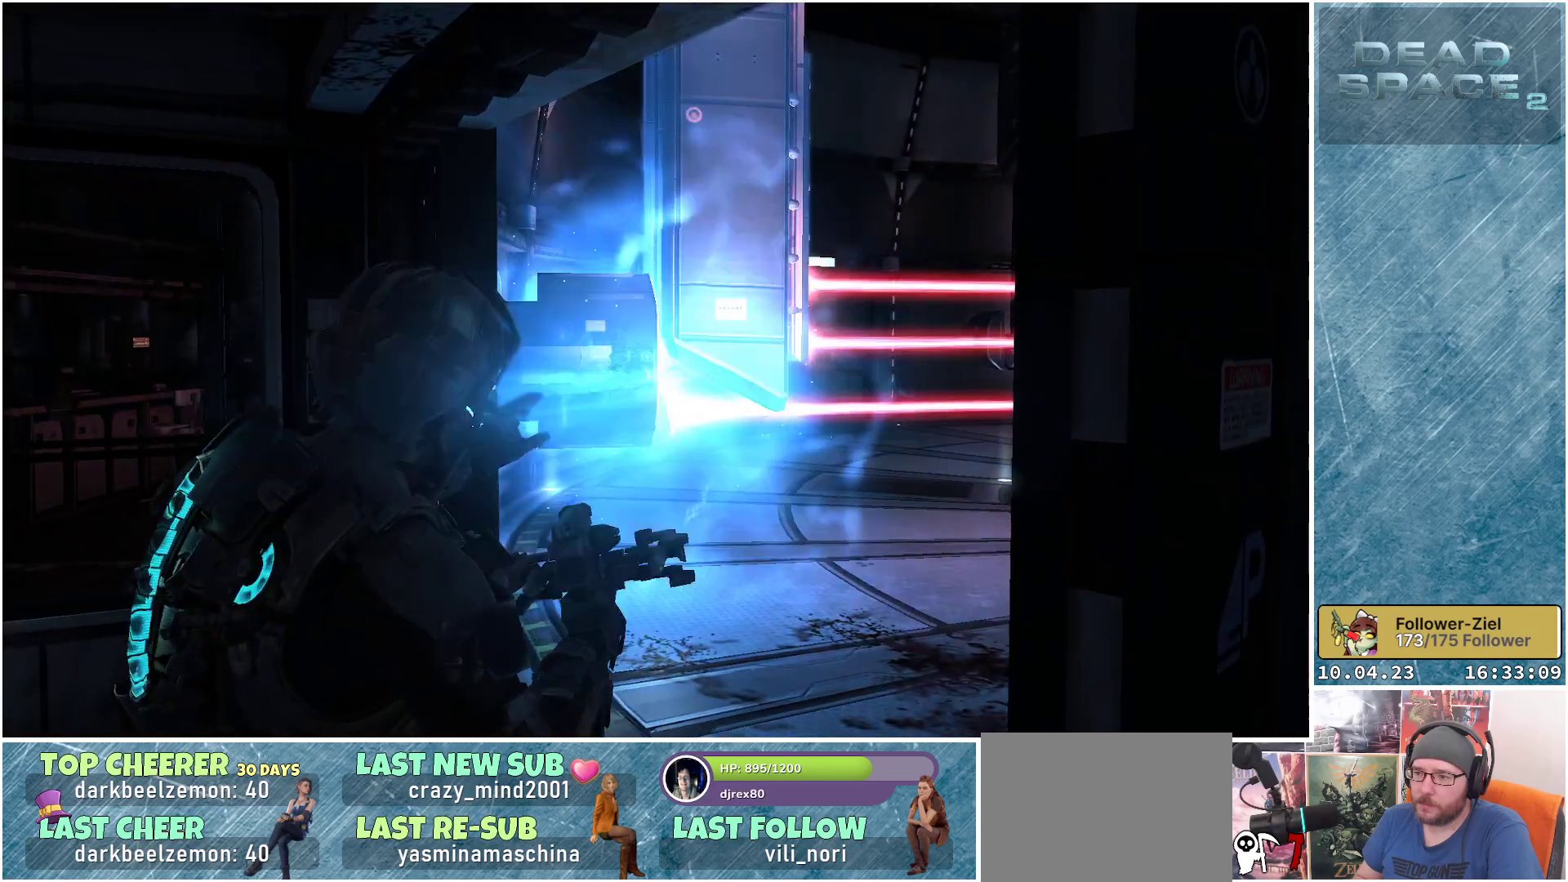
Gameplay with a controller (Xbox layout); each line is a JSON object with the inputs held at the frame after it. "events" lists button and stick changes between this image and that frame as [ms after this image, input, new state], when the widget could be followed in between. Not read: Z.
{"buttons": ["L2"], "left_stick": "center", "right_stick": "center", "events": [[100, "left_stick", "center"]]}
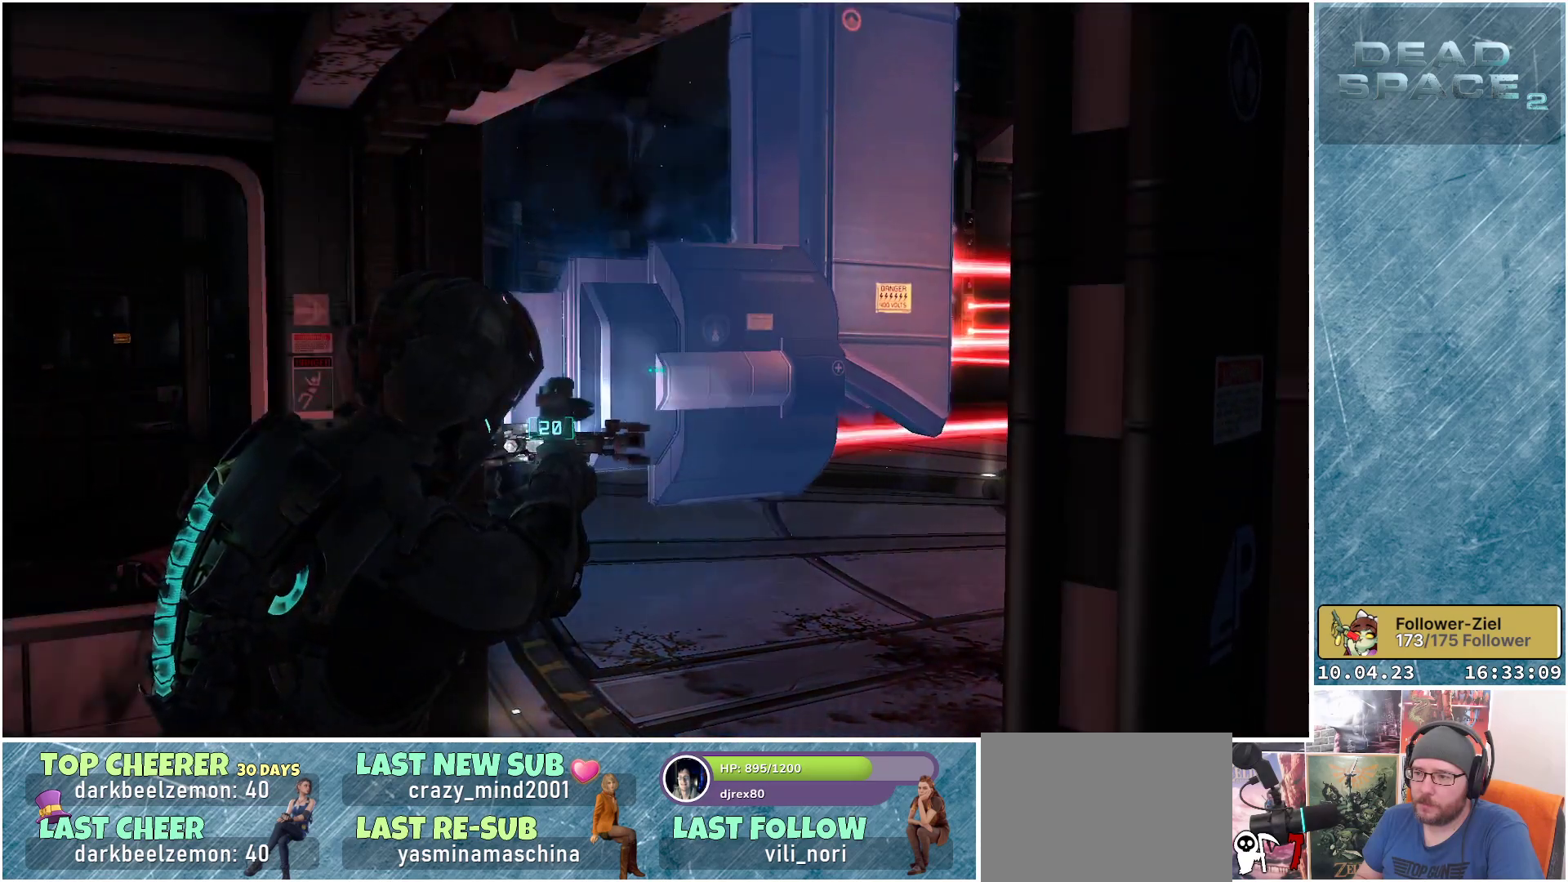
{"buttons": ["L2"], "left_stick": "center", "right_stick": "center", "events": []}
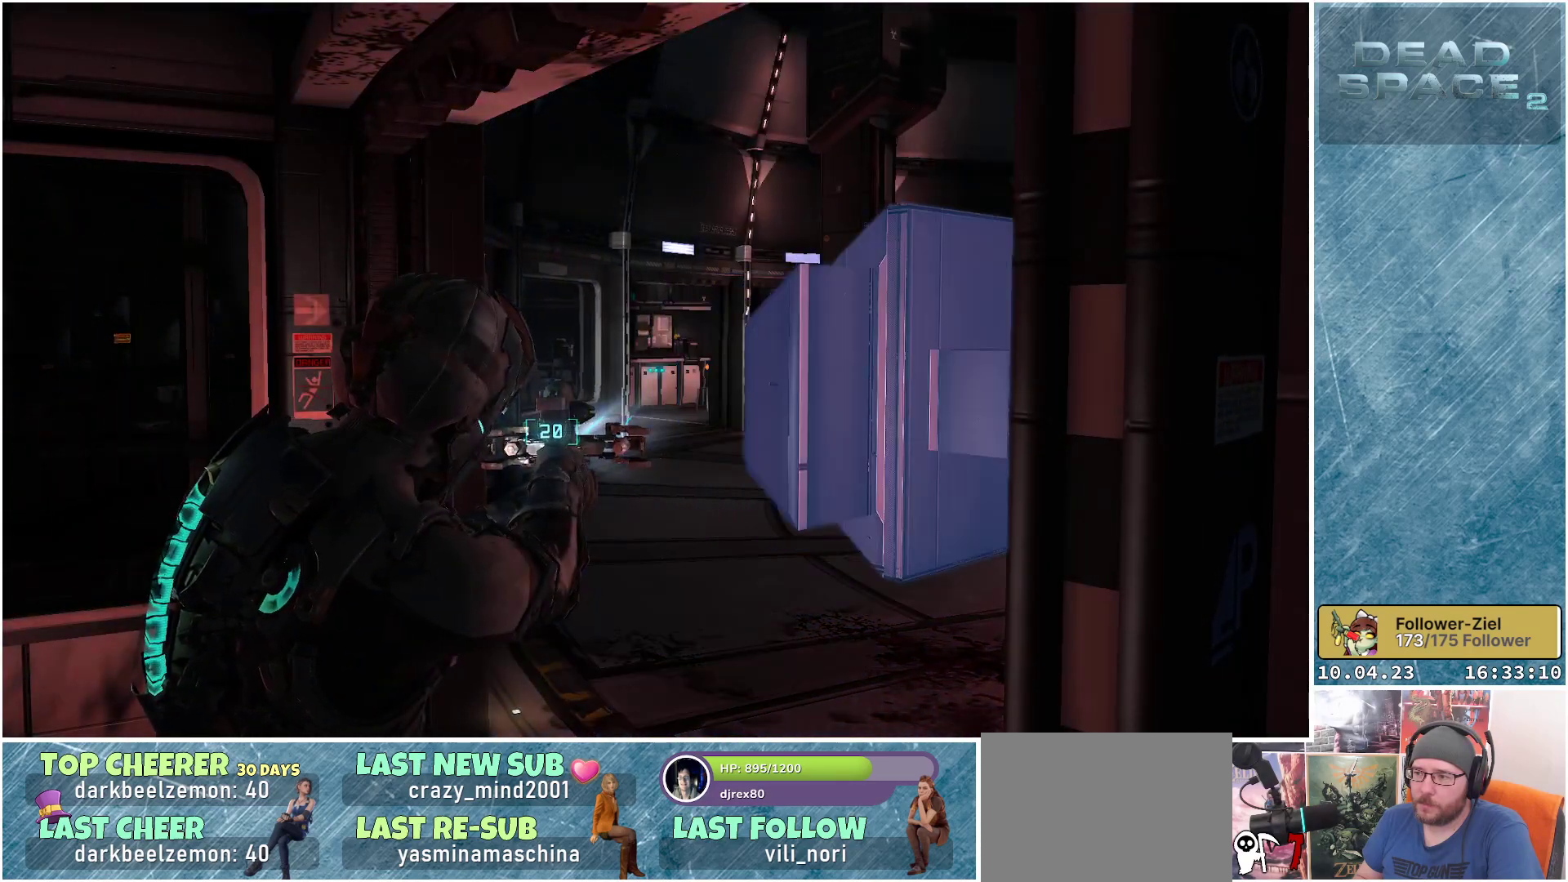
{"buttons": ["L2"], "left_stick": "center", "right_stick": "center", "events": []}
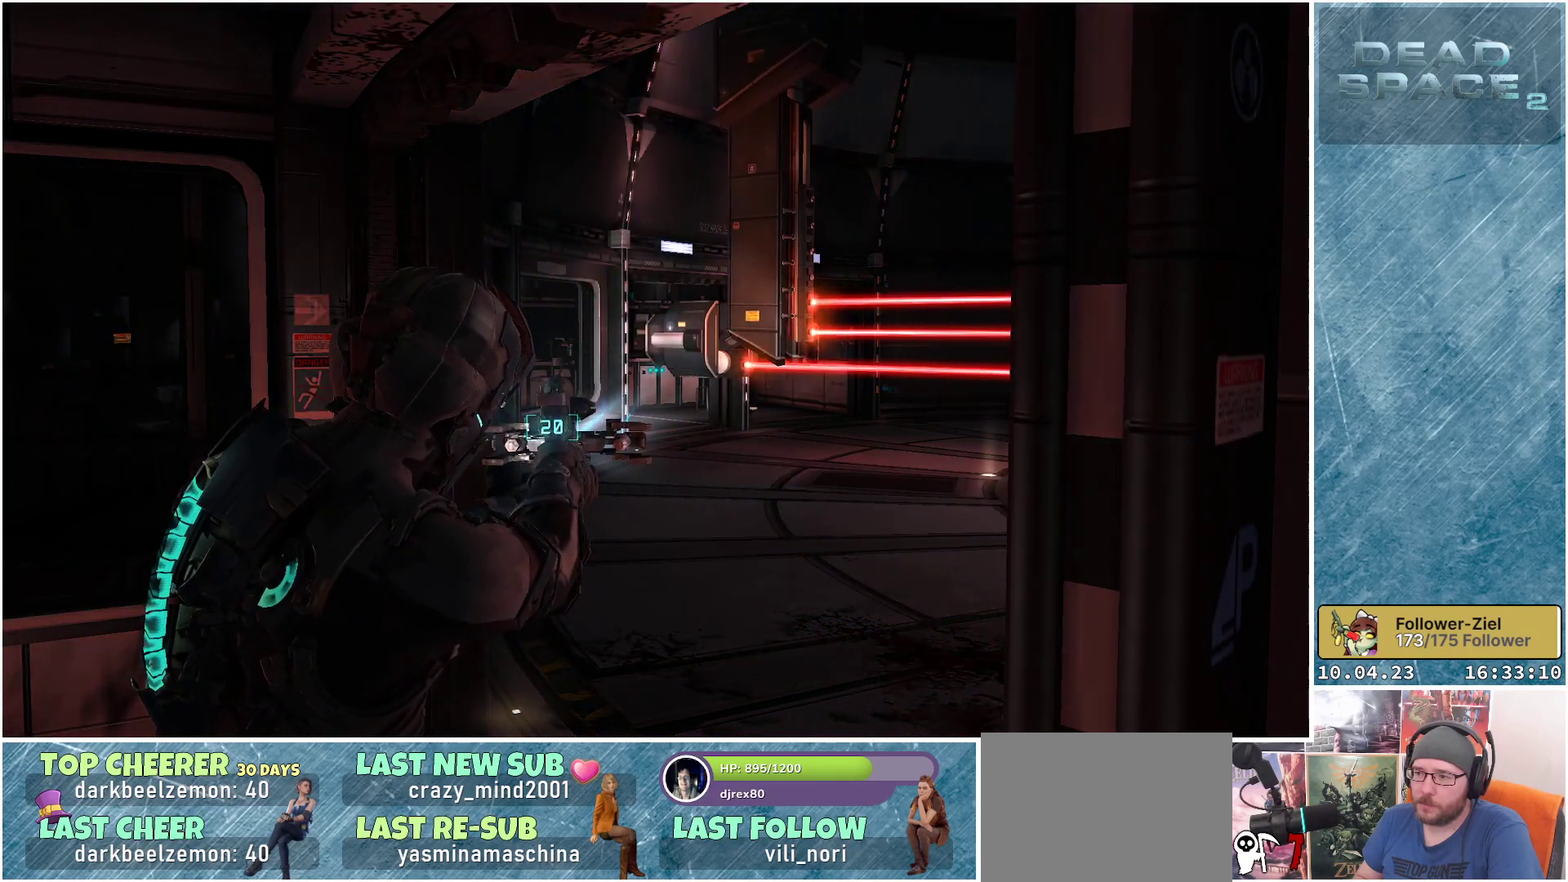
{"buttons": ["L2"], "left_stick": "center", "right_stick": "center", "events": [[50, "Y", "down"], [167, "Y", "up"]]}
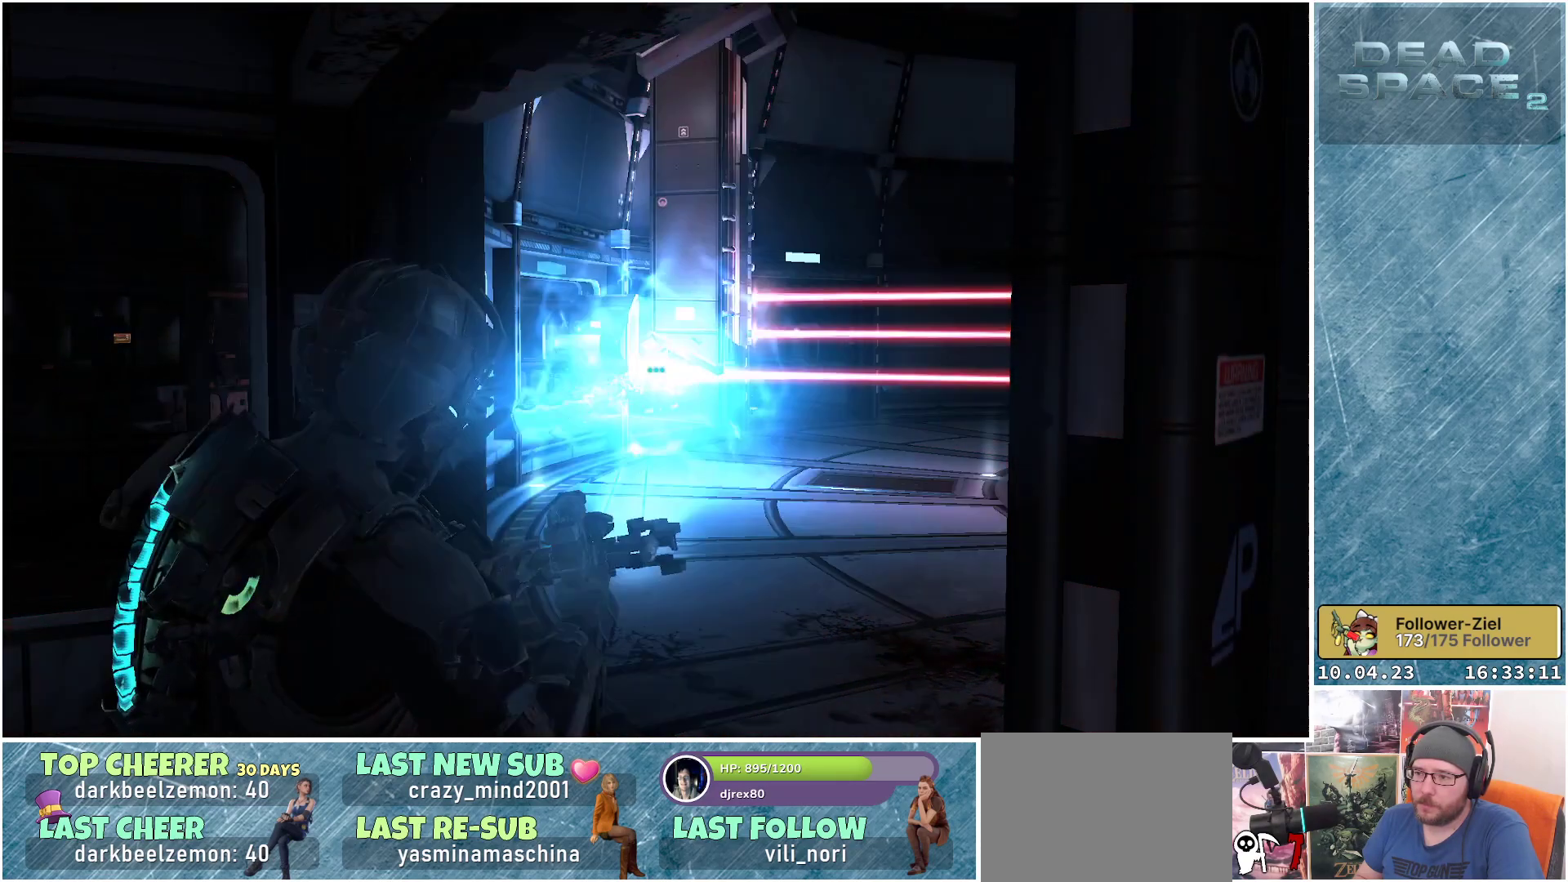
{"buttons": ["L1"], "left_stick": "up", "right_stick": "right", "events": [[50, "left_stick", "up"], [83, "L2", "up"], [83, "right_stick", "right"], [300, "L1", "down"]]}
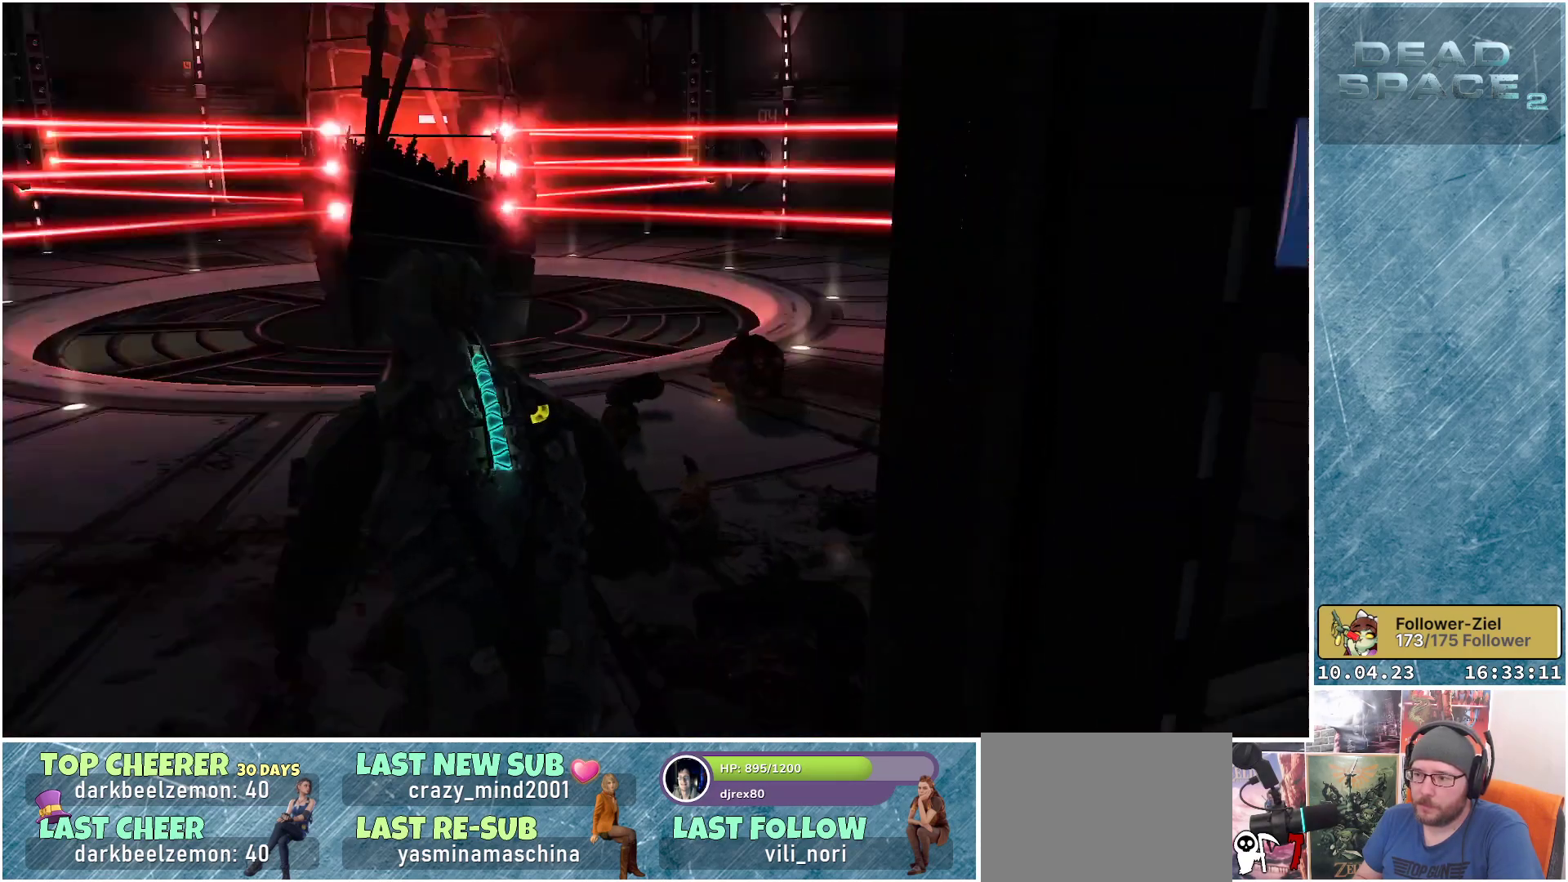
{"buttons": ["A", "L1"], "left_stick": "up-left", "right_stick": "center", "events": [[150, "right_stick", "center"], [300, "A", "down"], [400, "left_stick", "up-left"], [433, "A", "up"], [483, "A", "down"]]}
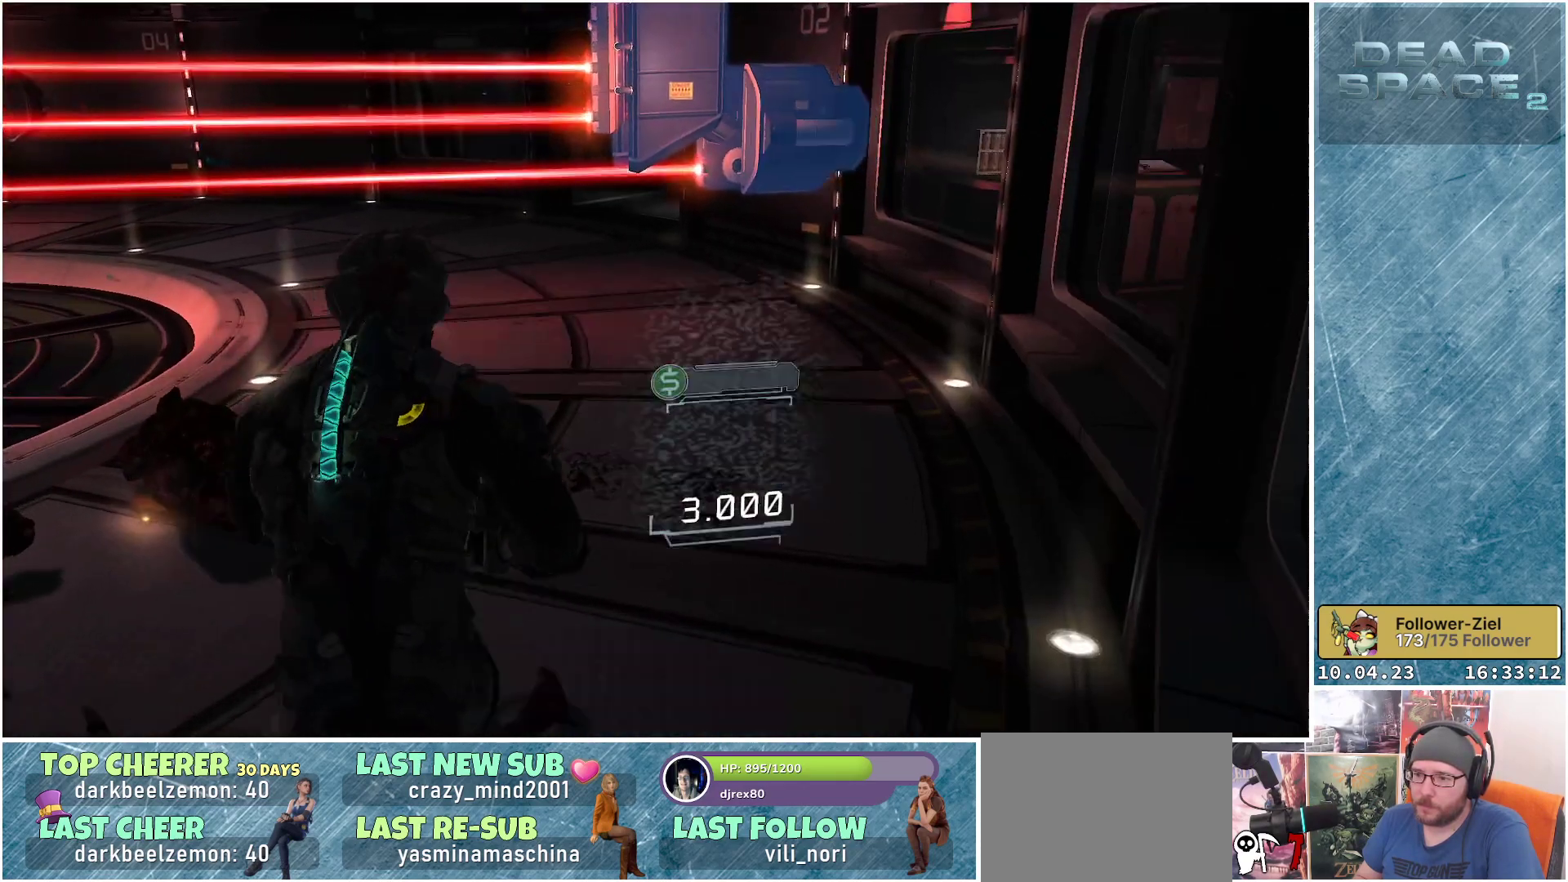
{"buttons": ["L1"], "left_stick": "up-left", "right_stick": "center", "events": [[50, "A", "up"], [133, "A", "down"], [200, "A", "up"], [300, "A", "down"], [333, "A", "up"]]}
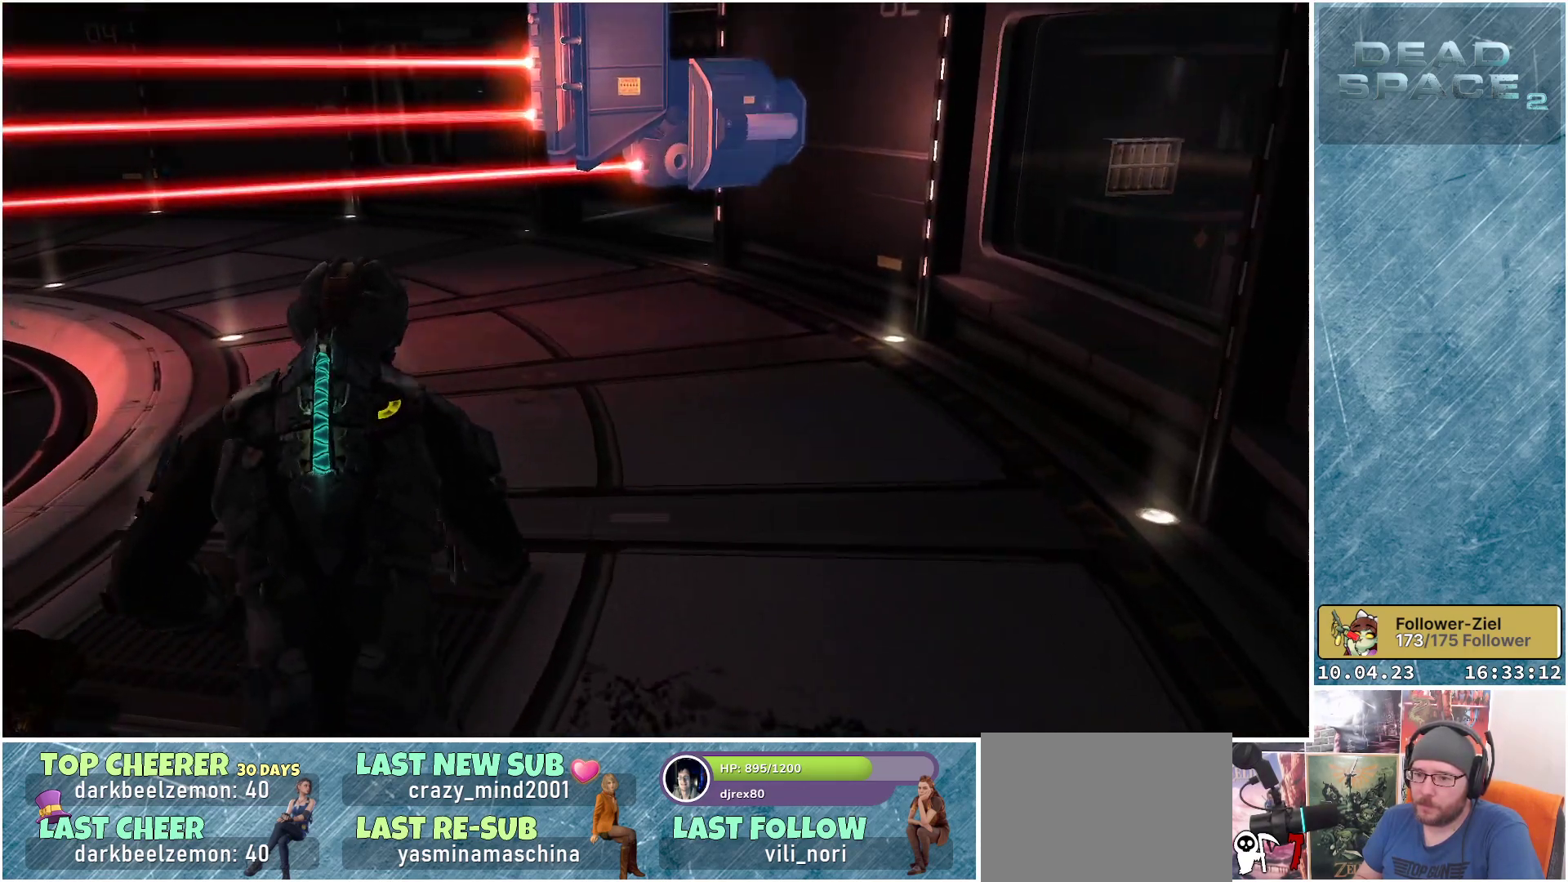
{"buttons": ["L1"], "left_stick": "up", "right_stick": "center", "events": [[217, "left_stick", "up"], [367, "A", "down"], [417, "A", "up"]]}
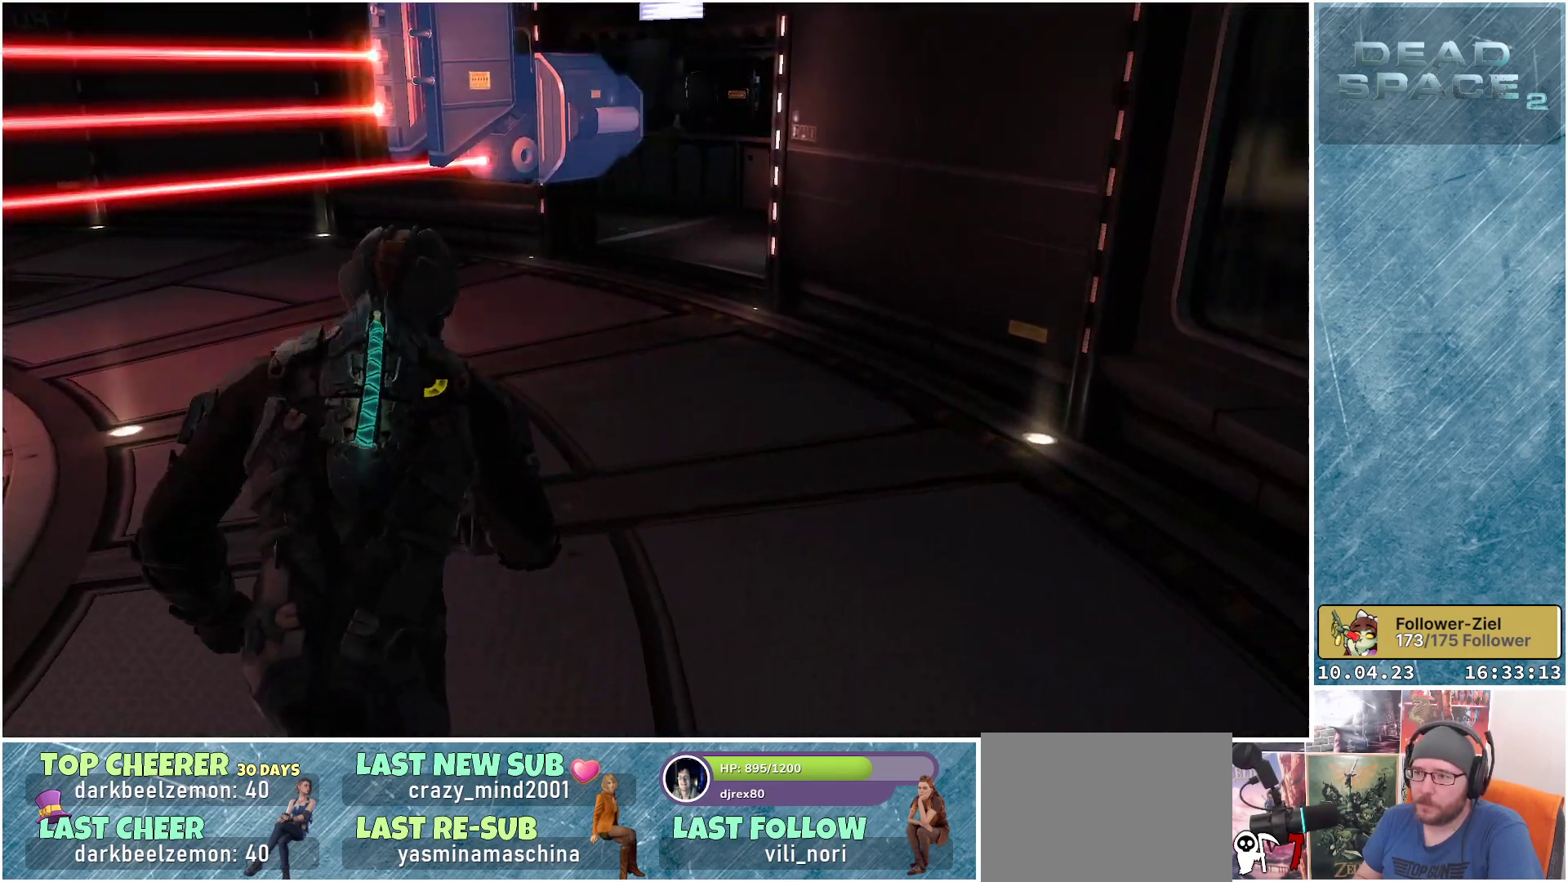
{"buttons": ["L1"], "left_stick": "up", "right_stick": "up-right", "events": [[267, "right_stick", "up-right"]]}
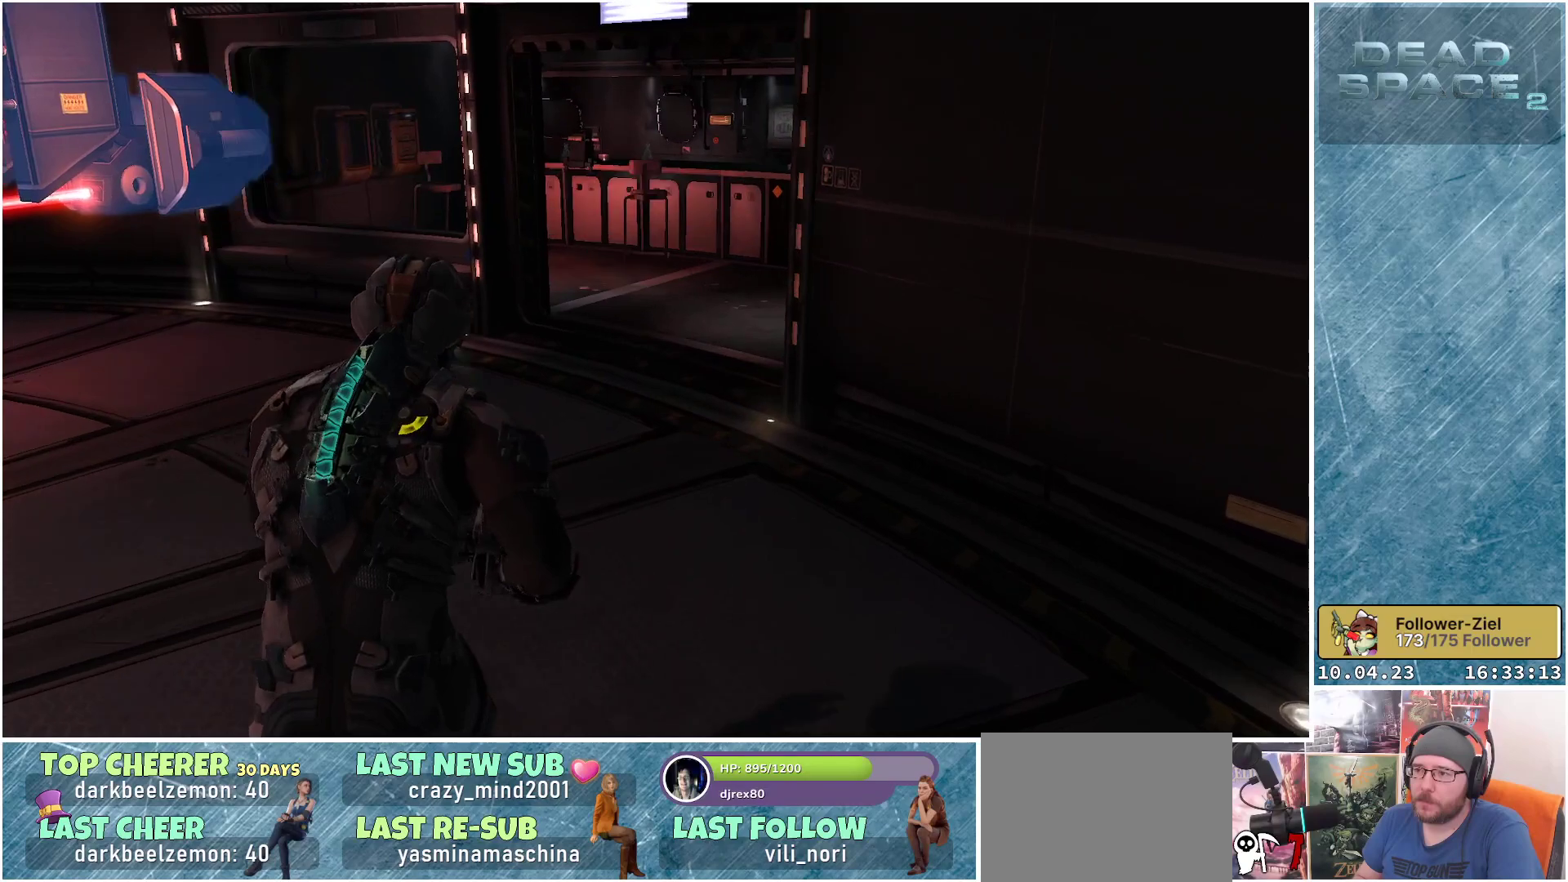
{"buttons": ["L1"], "left_stick": "up", "right_stick": "right", "events": [[283, "right_stick", "right"]]}
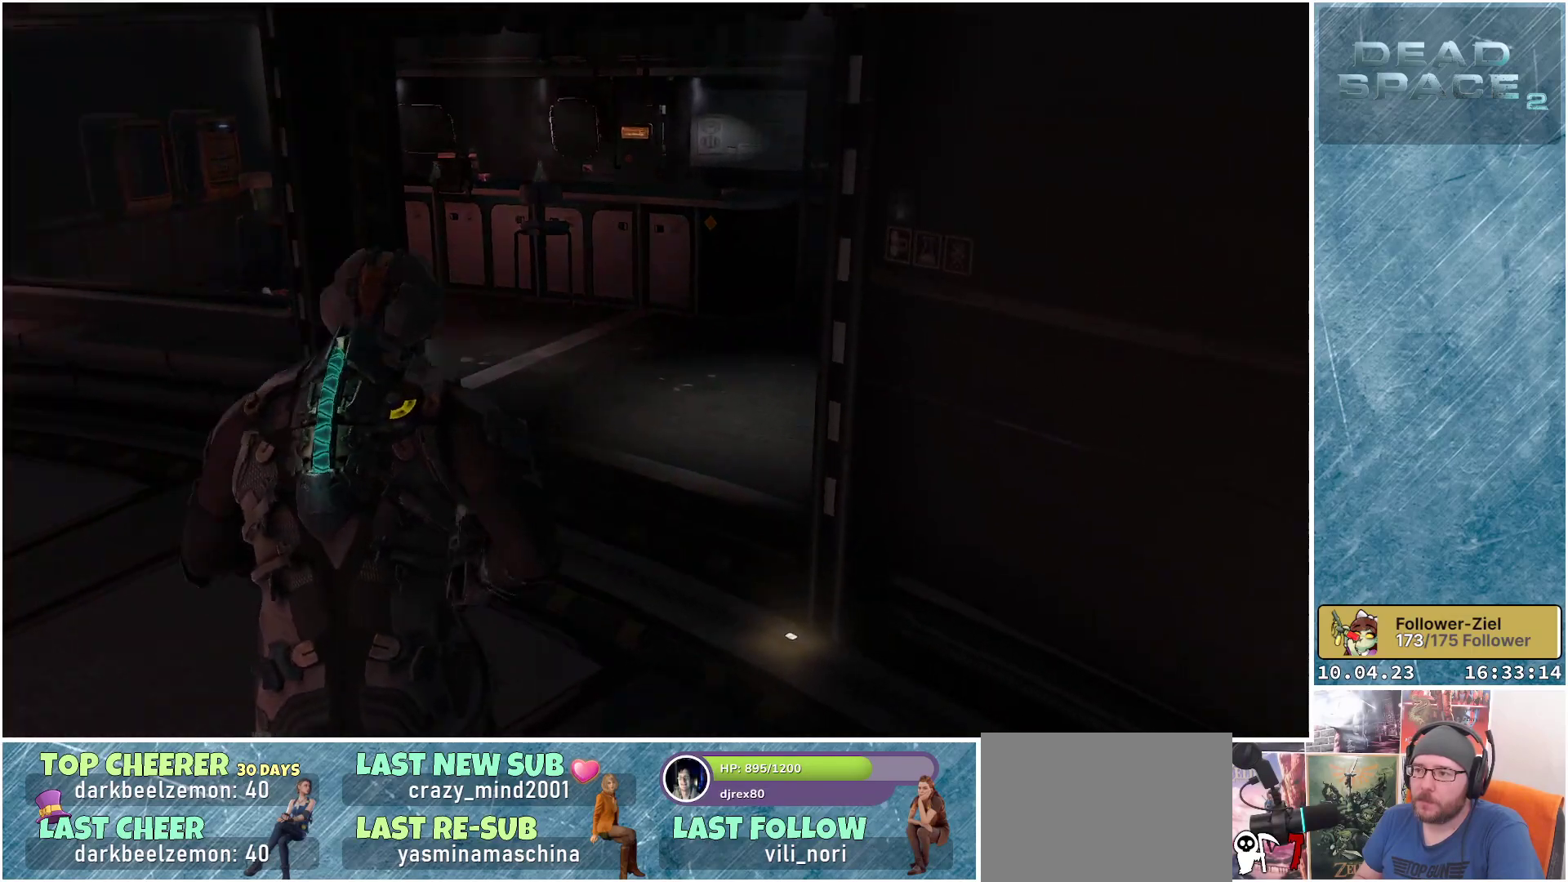
{"buttons": ["L1"], "left_stick": "up-left", "right_stick": "right", "events": [[417, "left_stick", "up-left"]]}
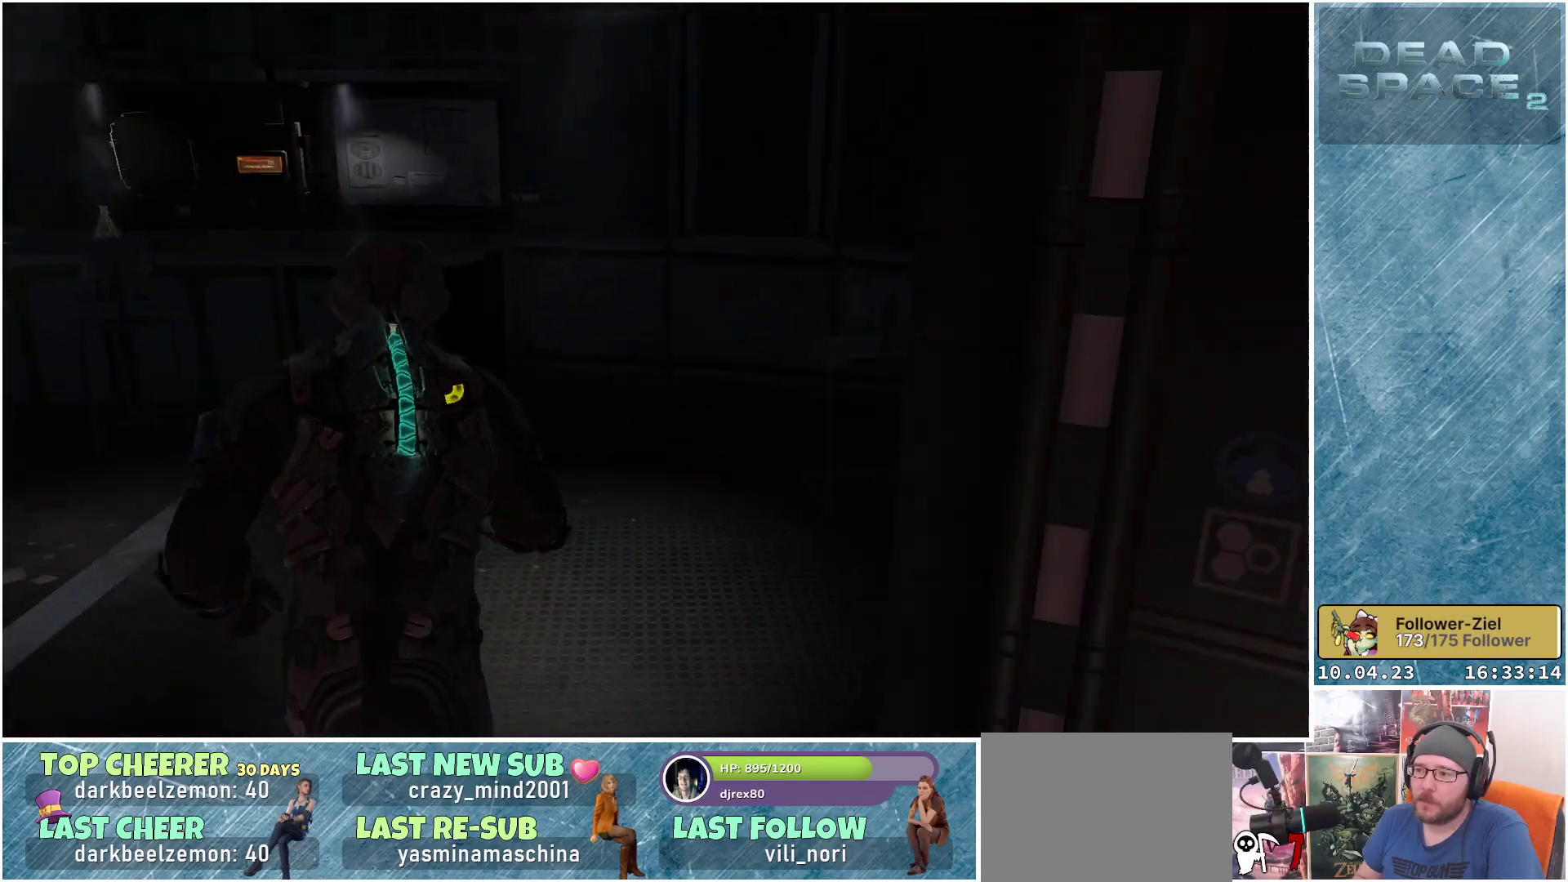
{"buttons": [], "left_stick": "up", "right_stick": "left", "events": [[100, "right_stick", "center"], [117, "L1", "up"], [217, "right_stick", "left"], [350, "left_stick", "up"]]}
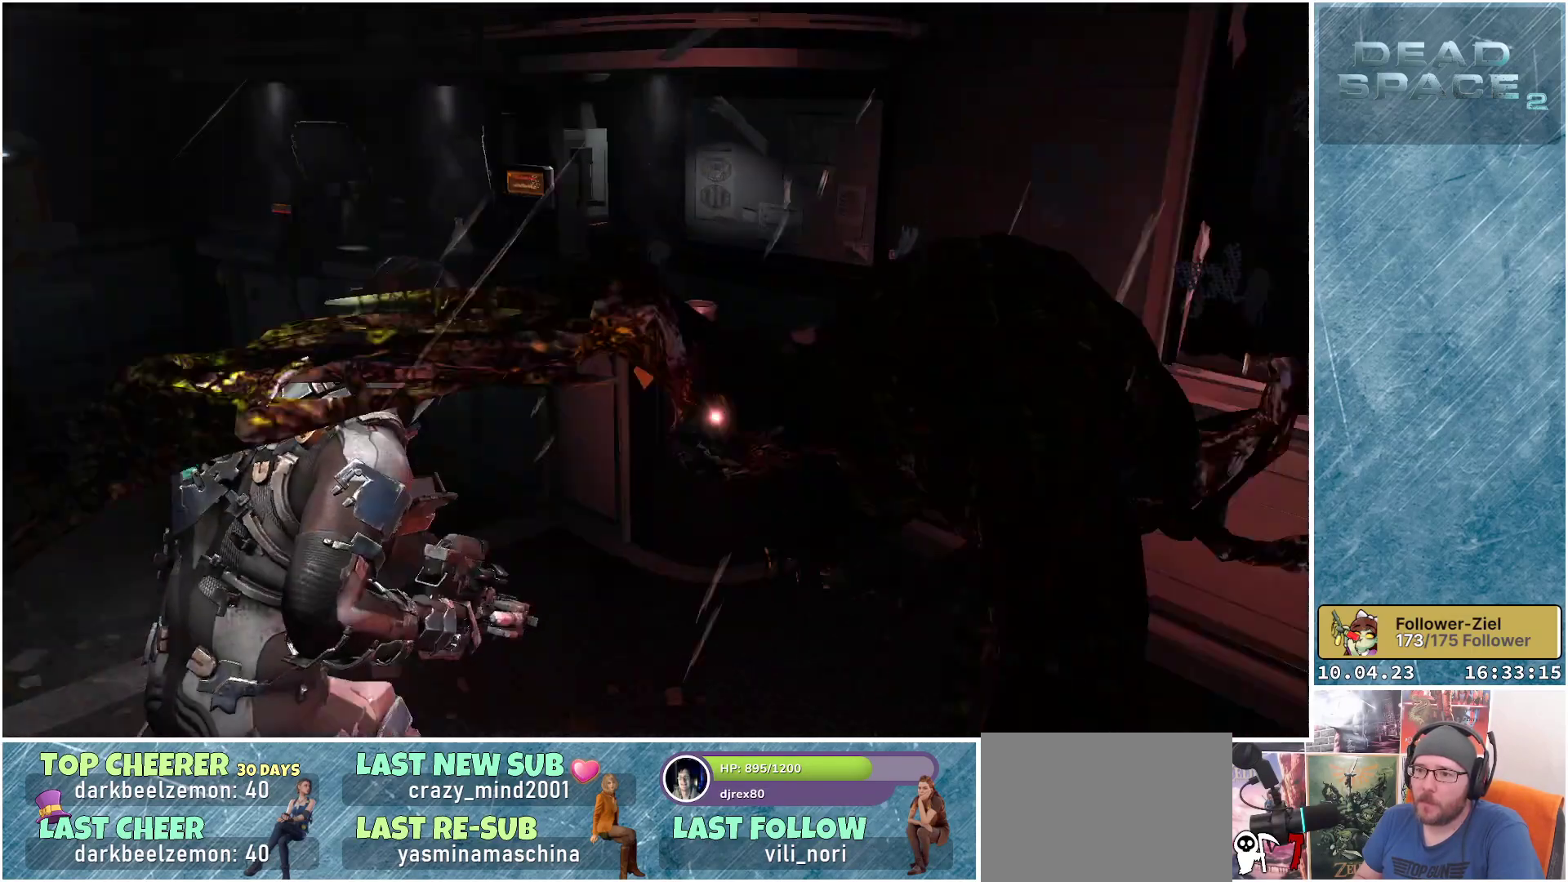
{"buttons": [], "left_stick": "up-left", "right_stick": "right", "events": [[167, "right_stick", "center"], [383, "right_stick", "right"], [417, "left_stick", "up-left"]]}
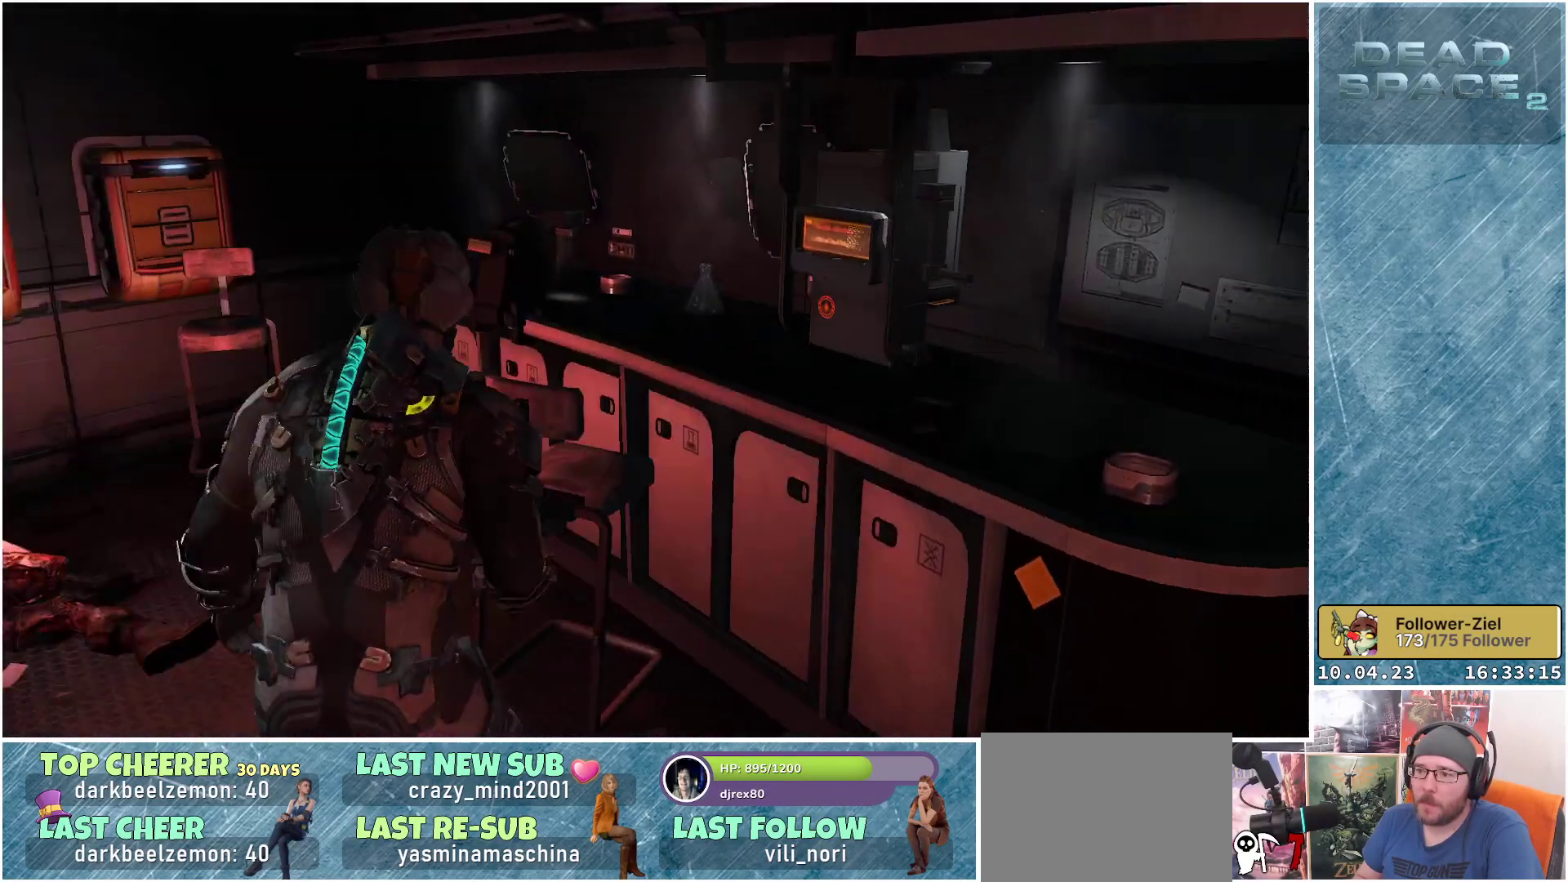
{"buttons": [], "left_stick": "down-left", "right_stick": "right", "events": [[83, "left_stick", "down-left"]]}
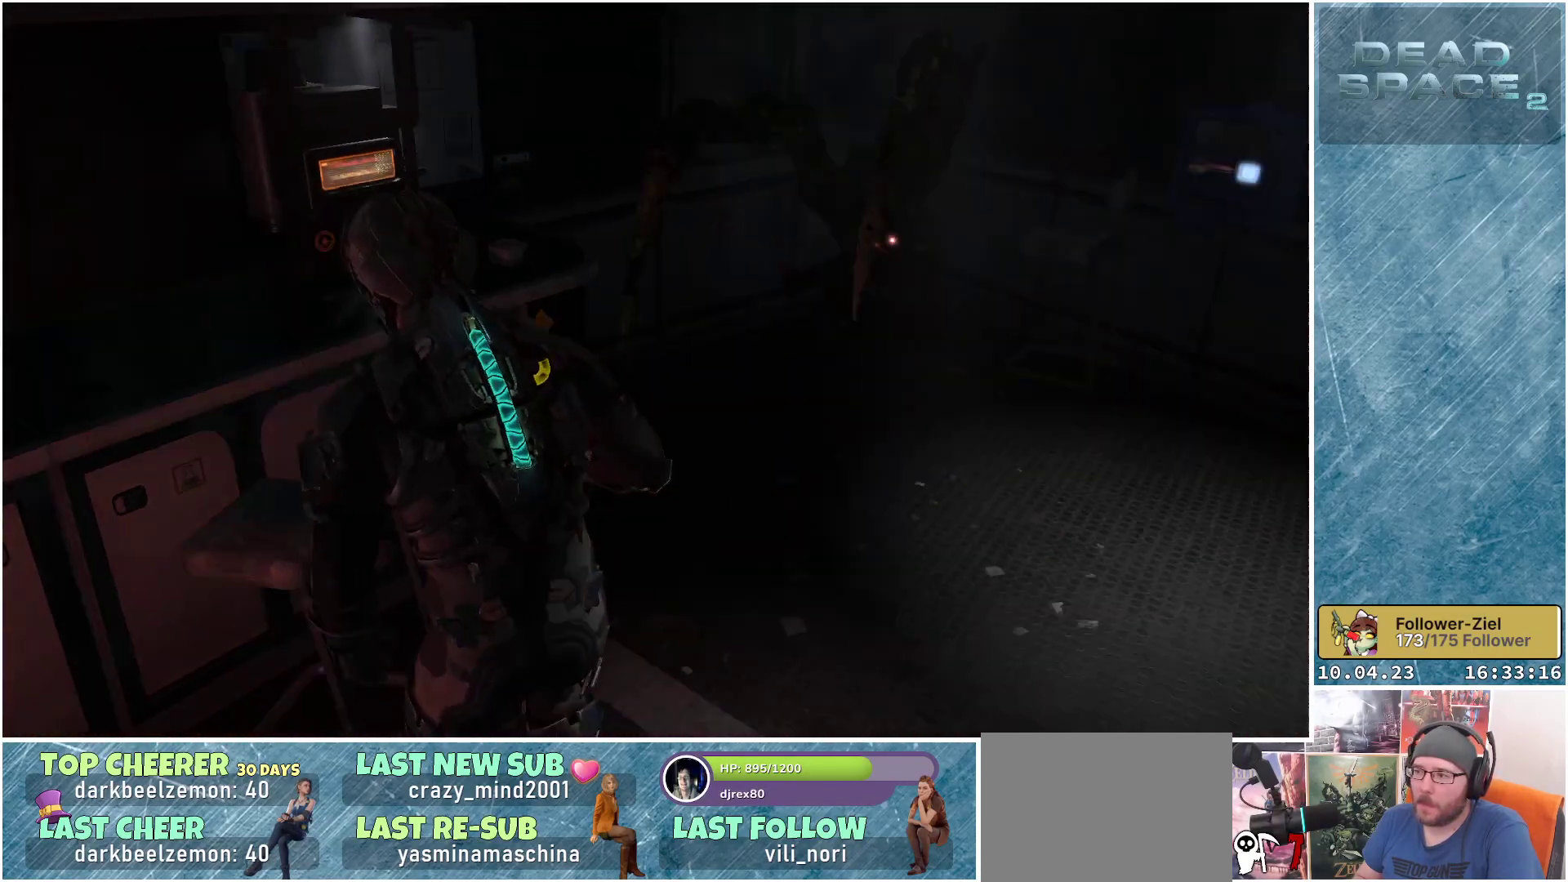
{"buttons": ["L2"], "left_stick": "down", "right_stick": "up-left", "events": [[83, "L2", "down"], [233, "right_stick", "up"], [400, "right_stick", "up-left"], [467, "left_stick", "down"]]}
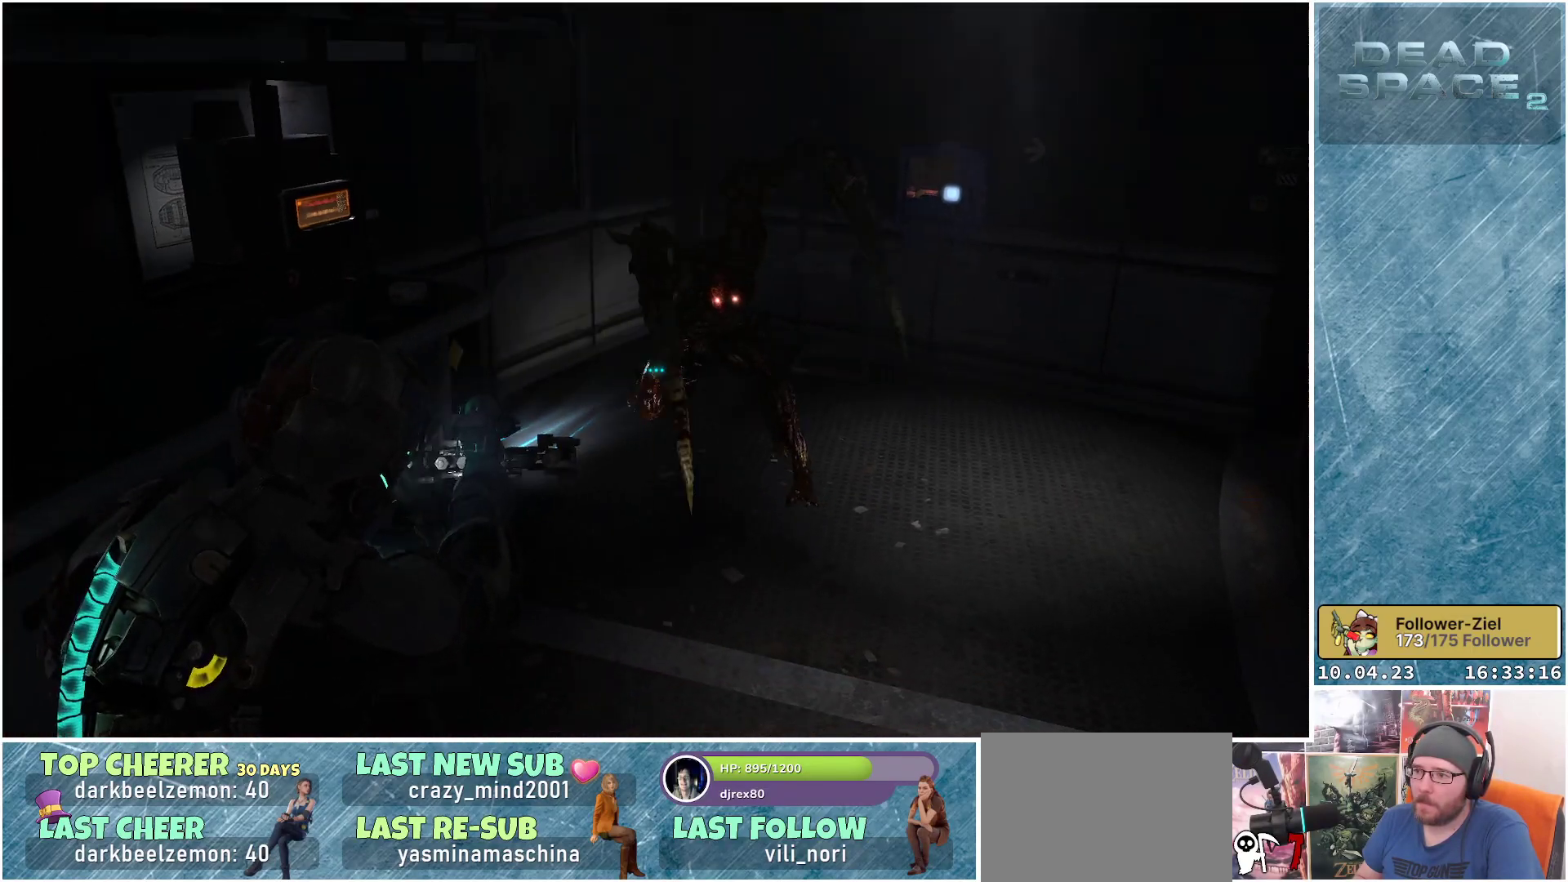
{"buttons": ["L2"], "left_stick": "down", "right_stick": "center", "events": [[83, "R2", "down"], [83, "right_stick", "center"], [250, "R2", "up"]]}
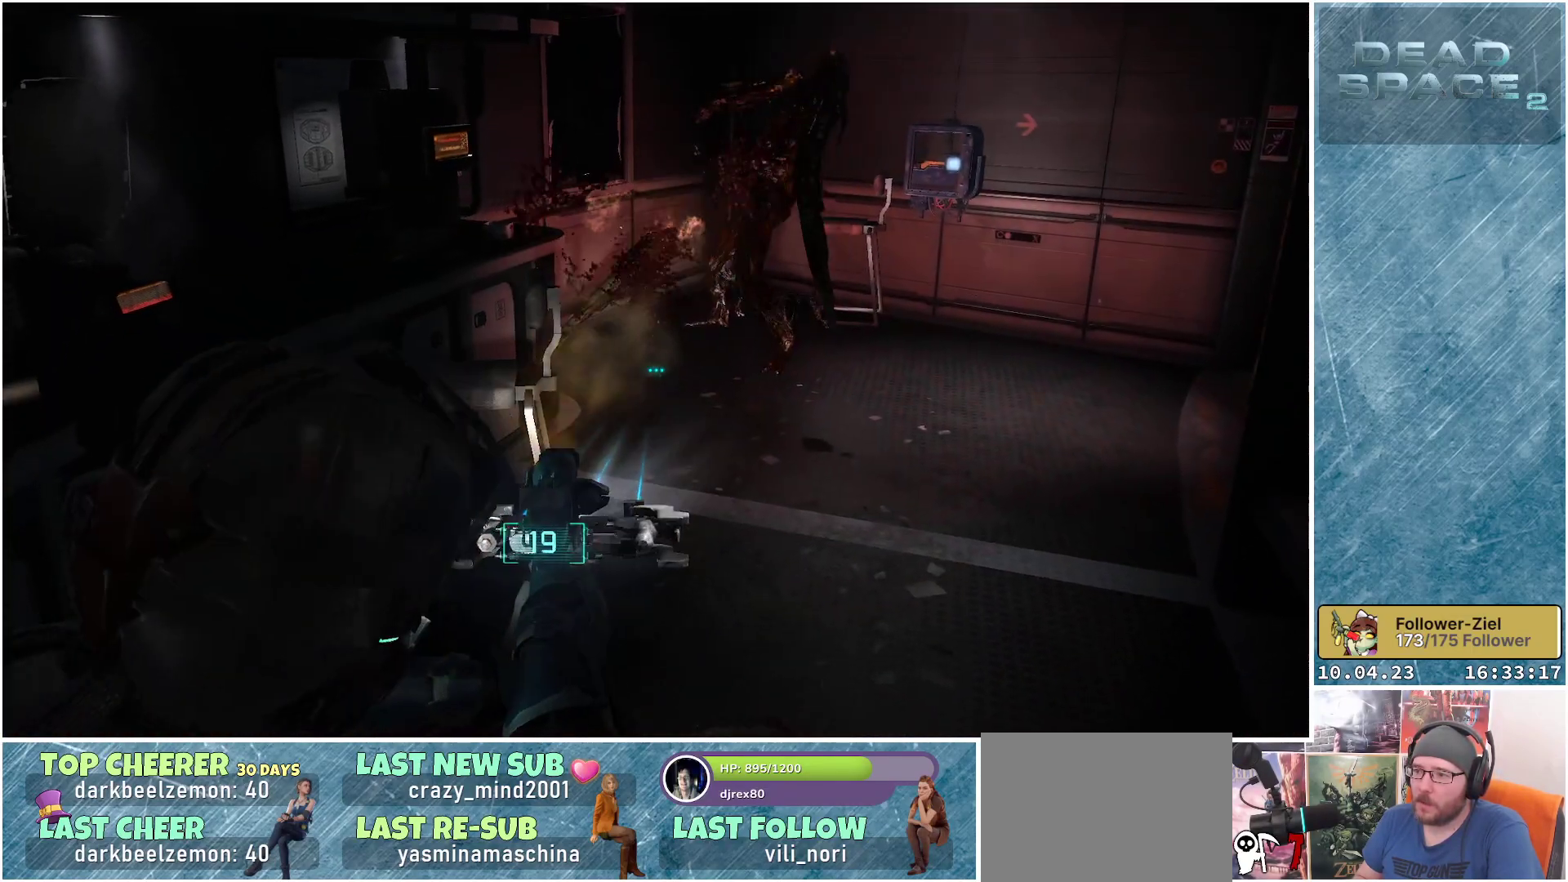
{"buttons": ["L2"], "left_stick": "up-right", "right_stick": "right", "events": [[50, "right_stick", "up-right"], [100, "left_stick", "center"], [250, "left_stick", "up-right"], [283, "right_stick", "right"]]}
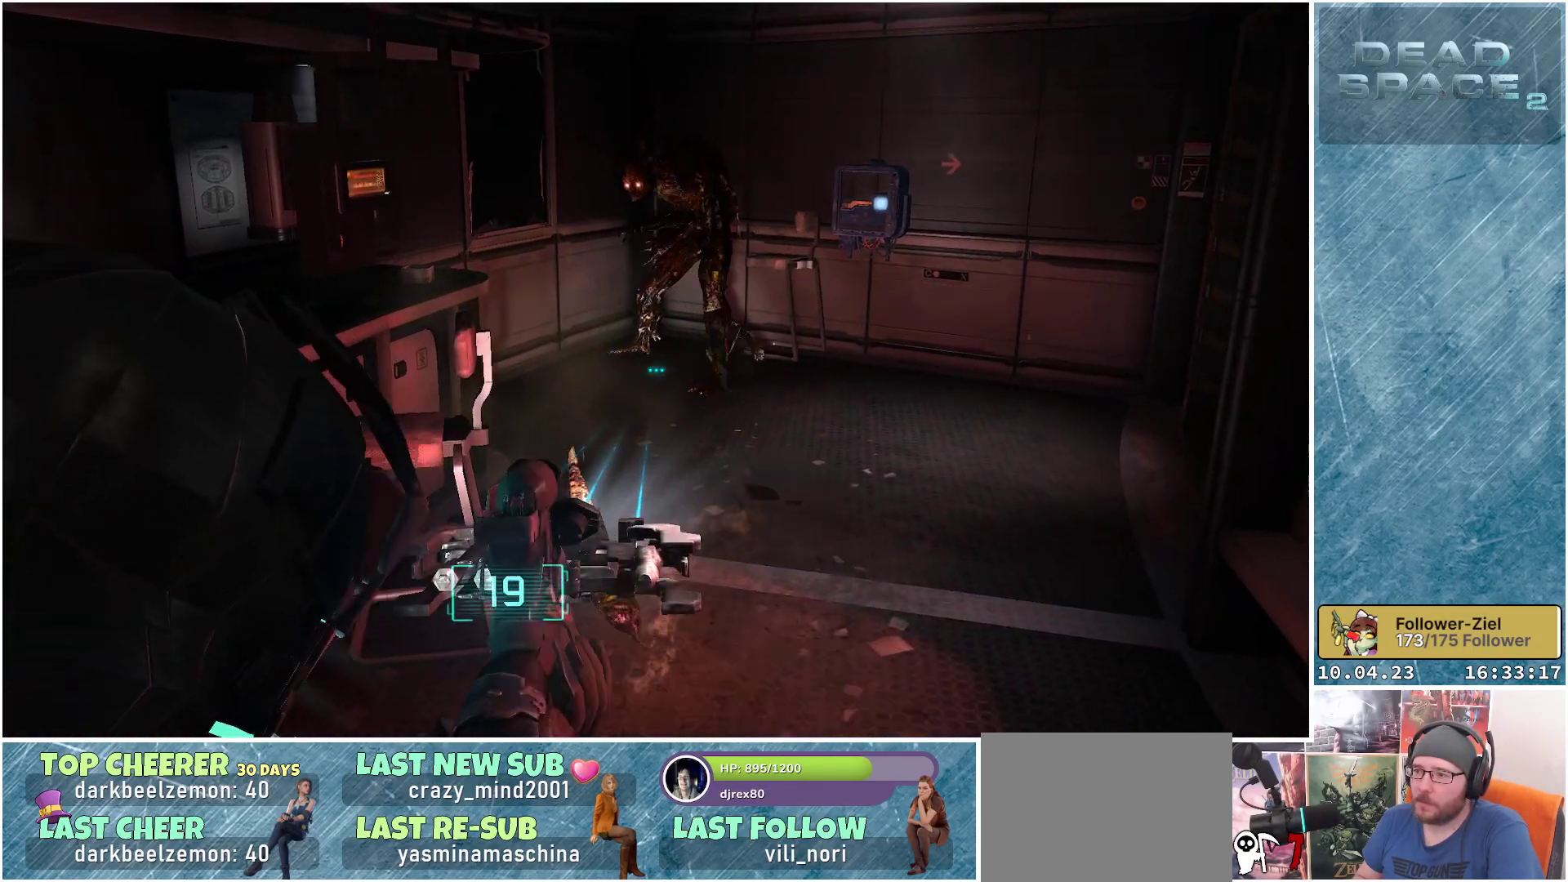
{"buttons": ["L2", "R2"], "left_stick": "up", "right_stick": "center", "events": [[117, "left_stick", "up"], [133, "right_stick", "up-right"], [500, "R2", "down"], [500, "right_stick", "center"]]}
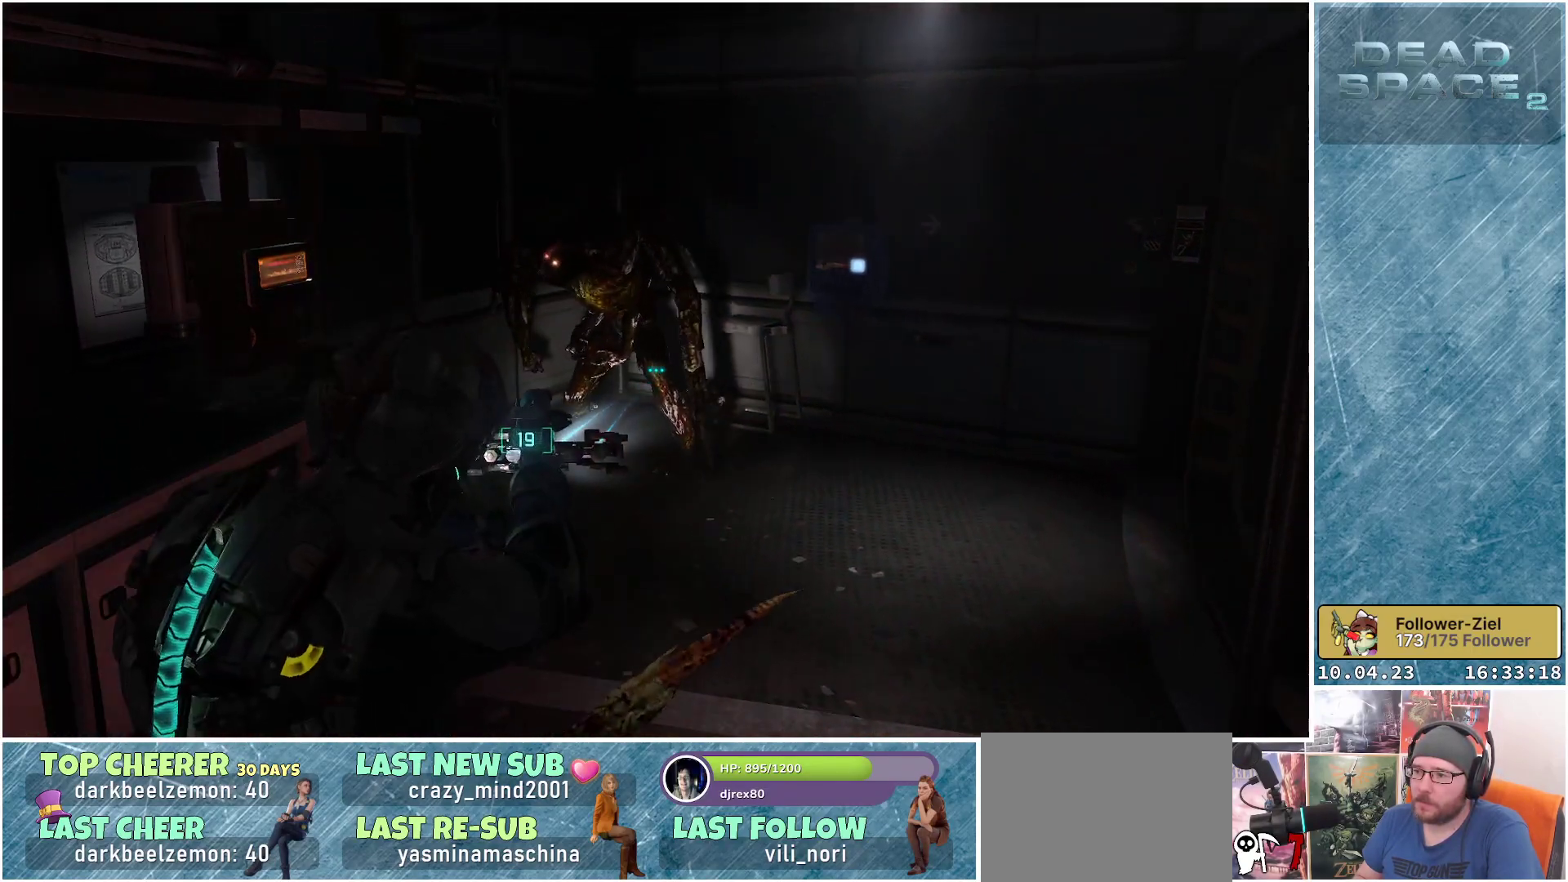
{"buttons": ["L2"], "left_stick": "down", "right_stick": "right", "events": [[50, "left_stick", "down-left"], [150, "R2", "up"], [283, "right_stick", "down-right"], [400, "left_stick", "down"], [400, "right_stick", "right"]]}
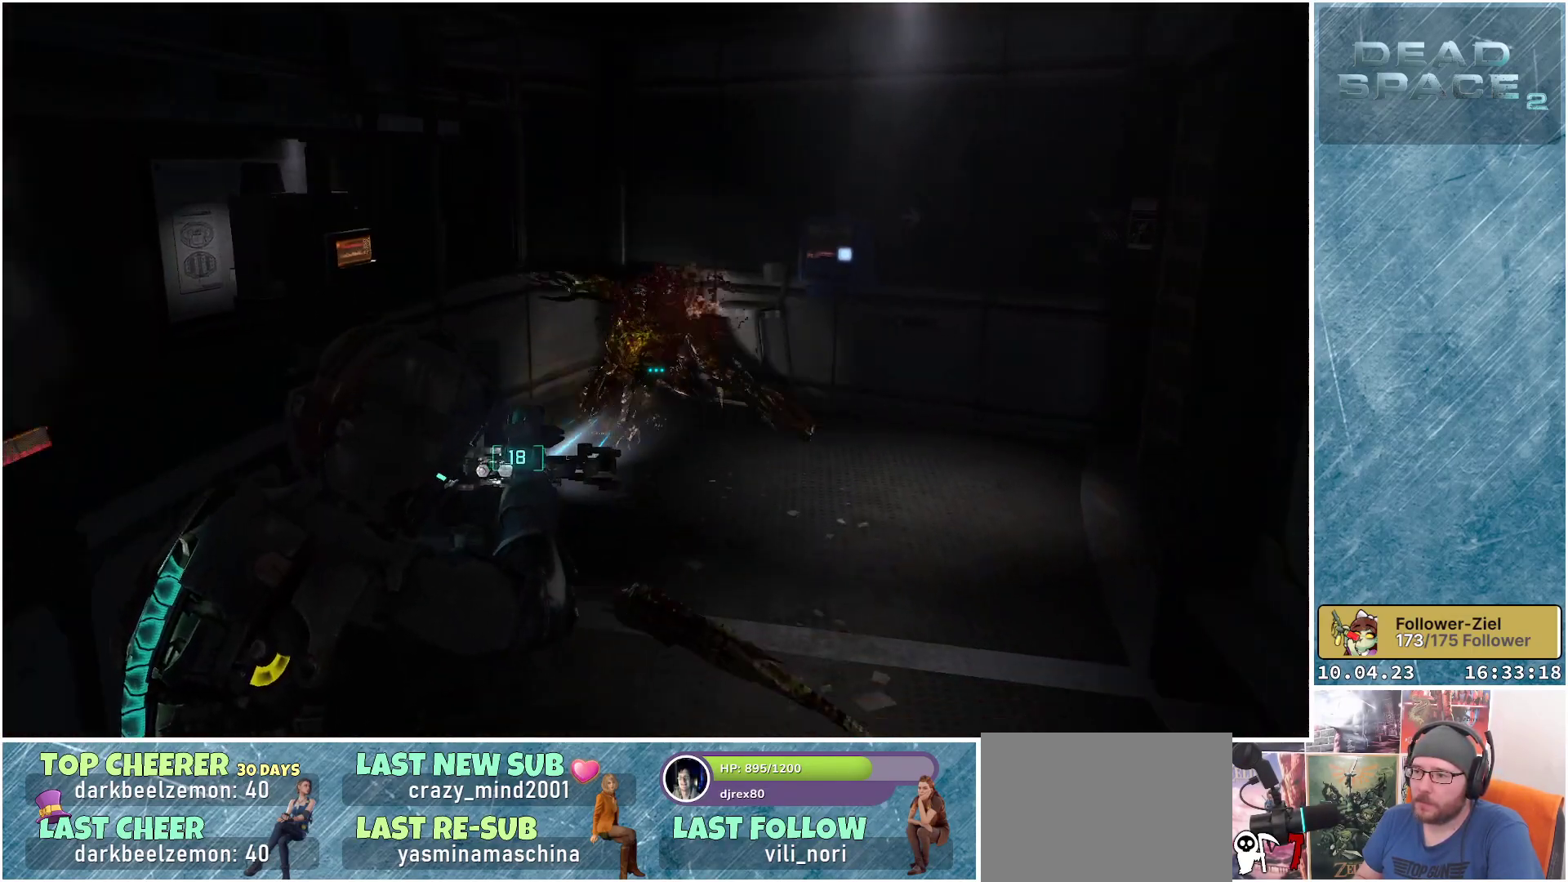
{"buttons": ["L2"], "left_stick": "center", "right_stick": "right", "events": [[433, "left_stick", "center"]]}
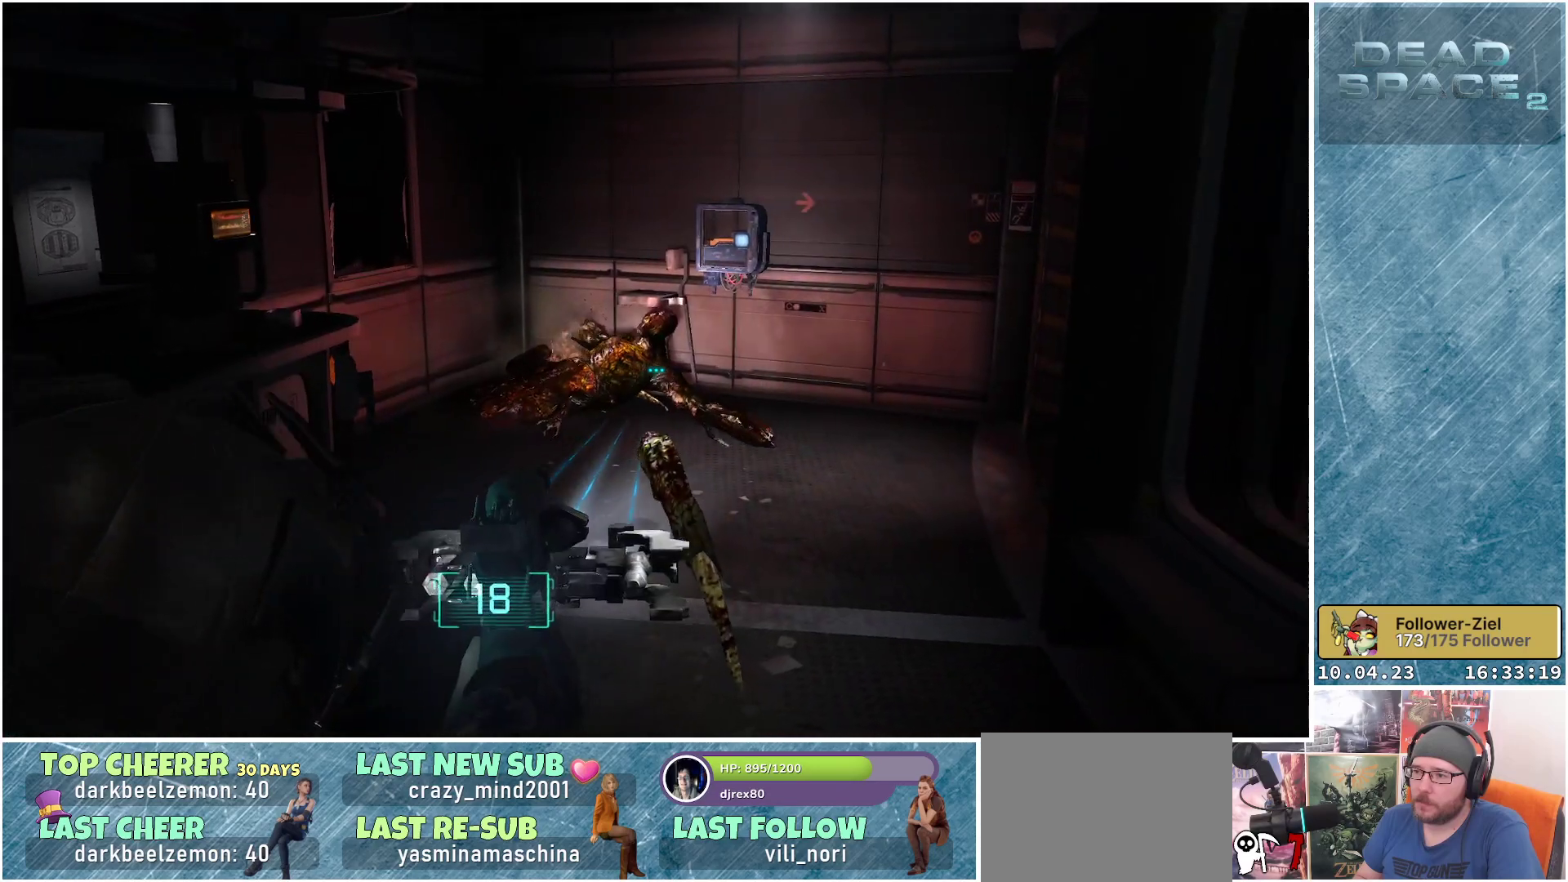
{"buttons": ["L2"], "left_stick": "left", "right_stick": "center", "events": [[217, "left_stick", "left"], [467, "right_stick", "center"]]}
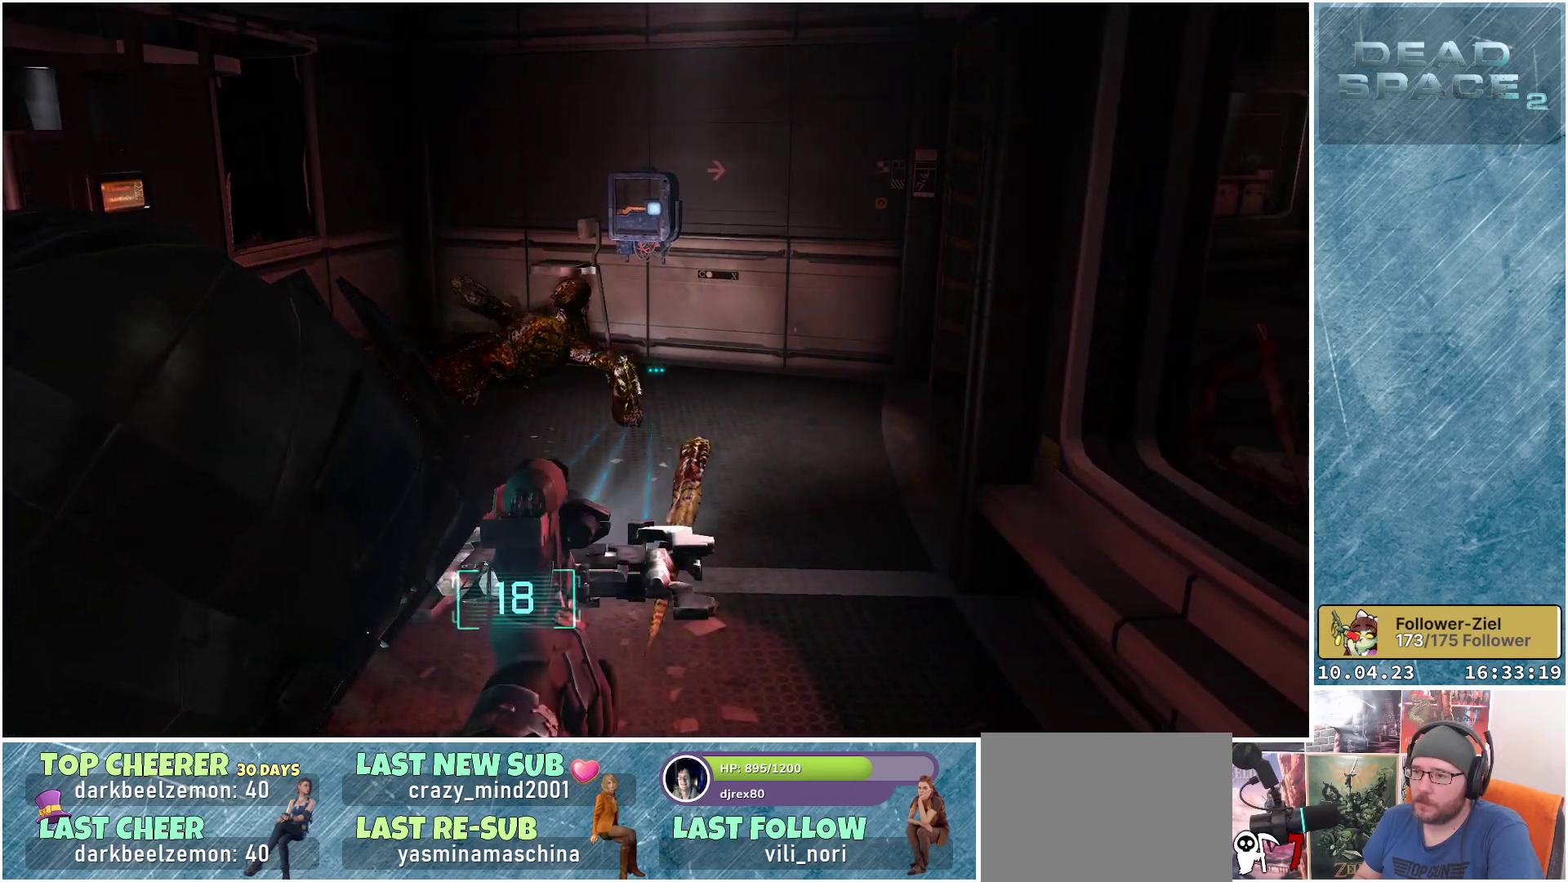
{"buttons": ["L2"], "left_stick": "center", "right_stick": "right", "events": [[183, "left_stick", "up-left"], [233, "right_stick", "right"], [467, "left_stick", "center"]]}
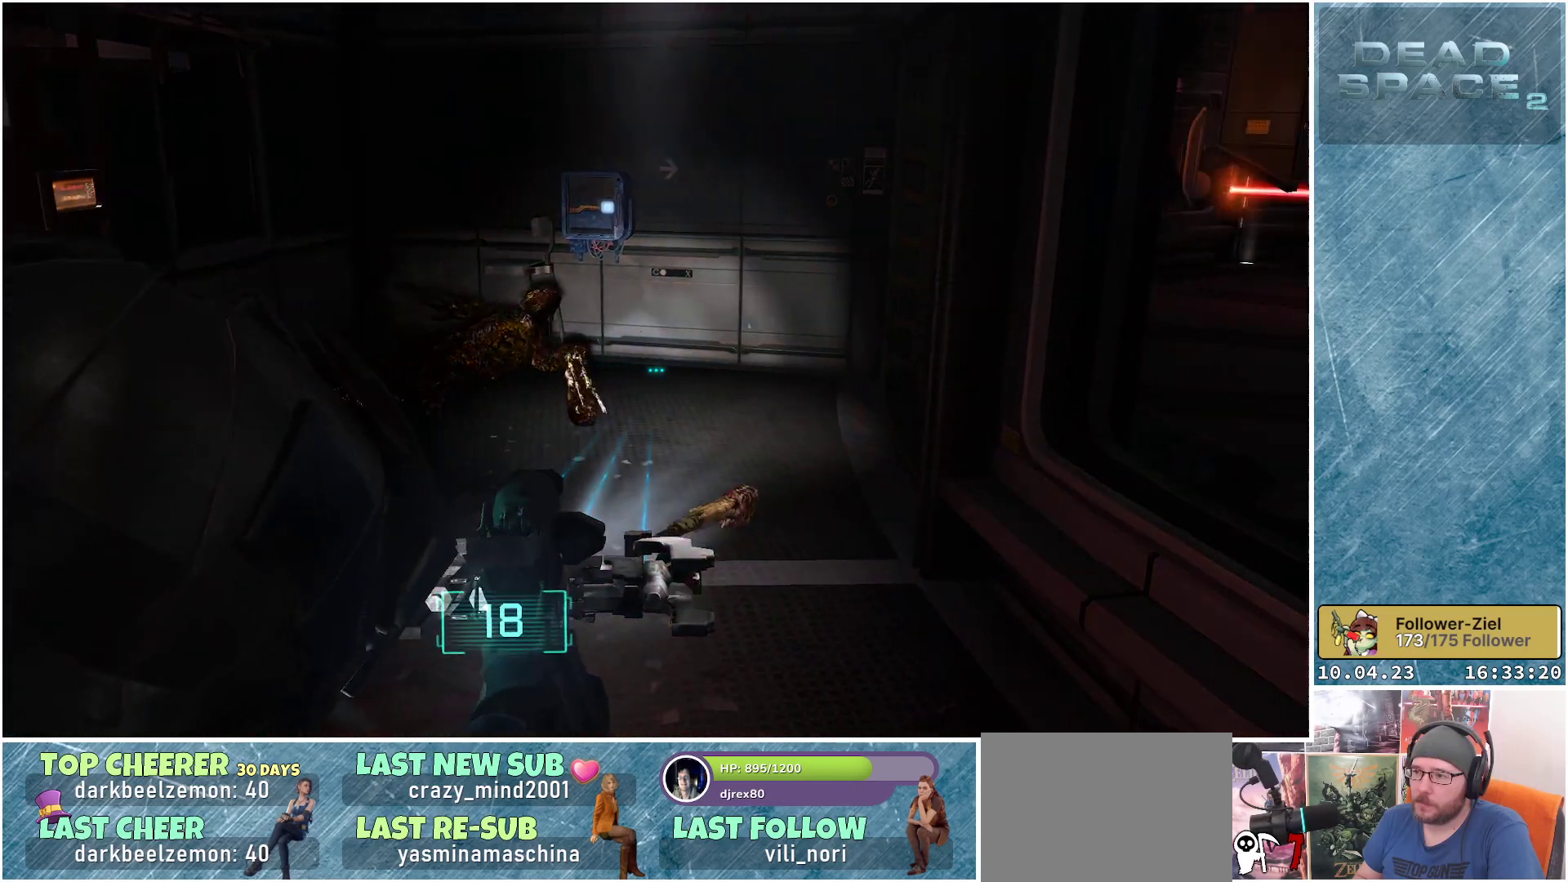
{"buttons": ["L2"], "left_stick": "up-left", "right_stick": "down-right", "events": [[400, "right_stick", "down-right"], [417, "left_stick", "up-left"]]}
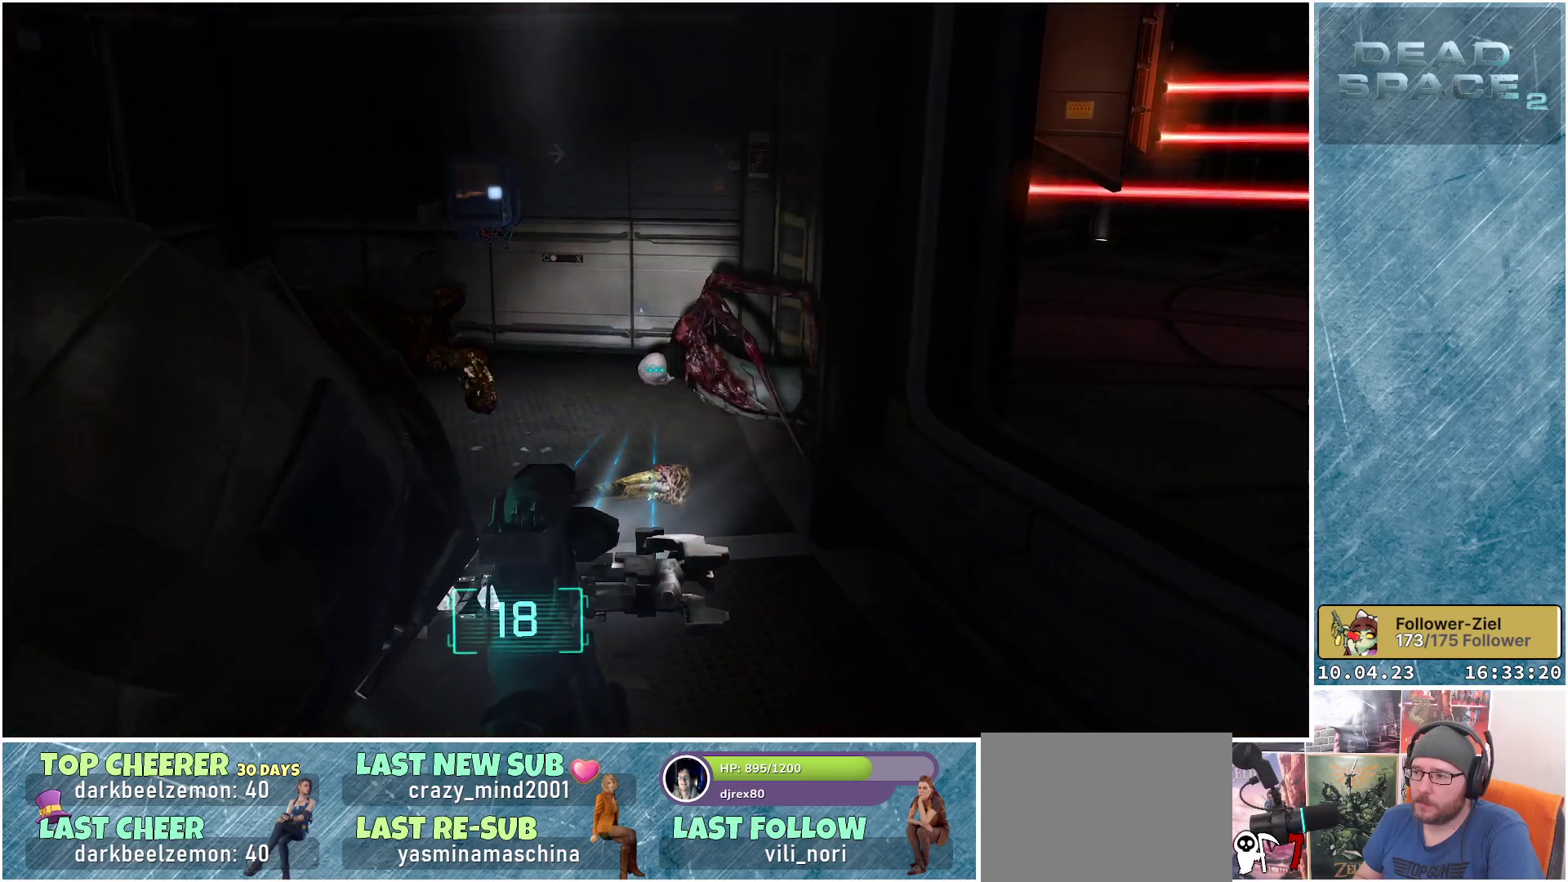
{"buttons": ["L2"], "left_stick": "center", "right_stick": "right", "events": [[17, "R2", "down"], [100, "right_stick", "center"], [183, "R2", "up"], [300, "left_stick", "center"], [367, "right_stick", "right"]]}
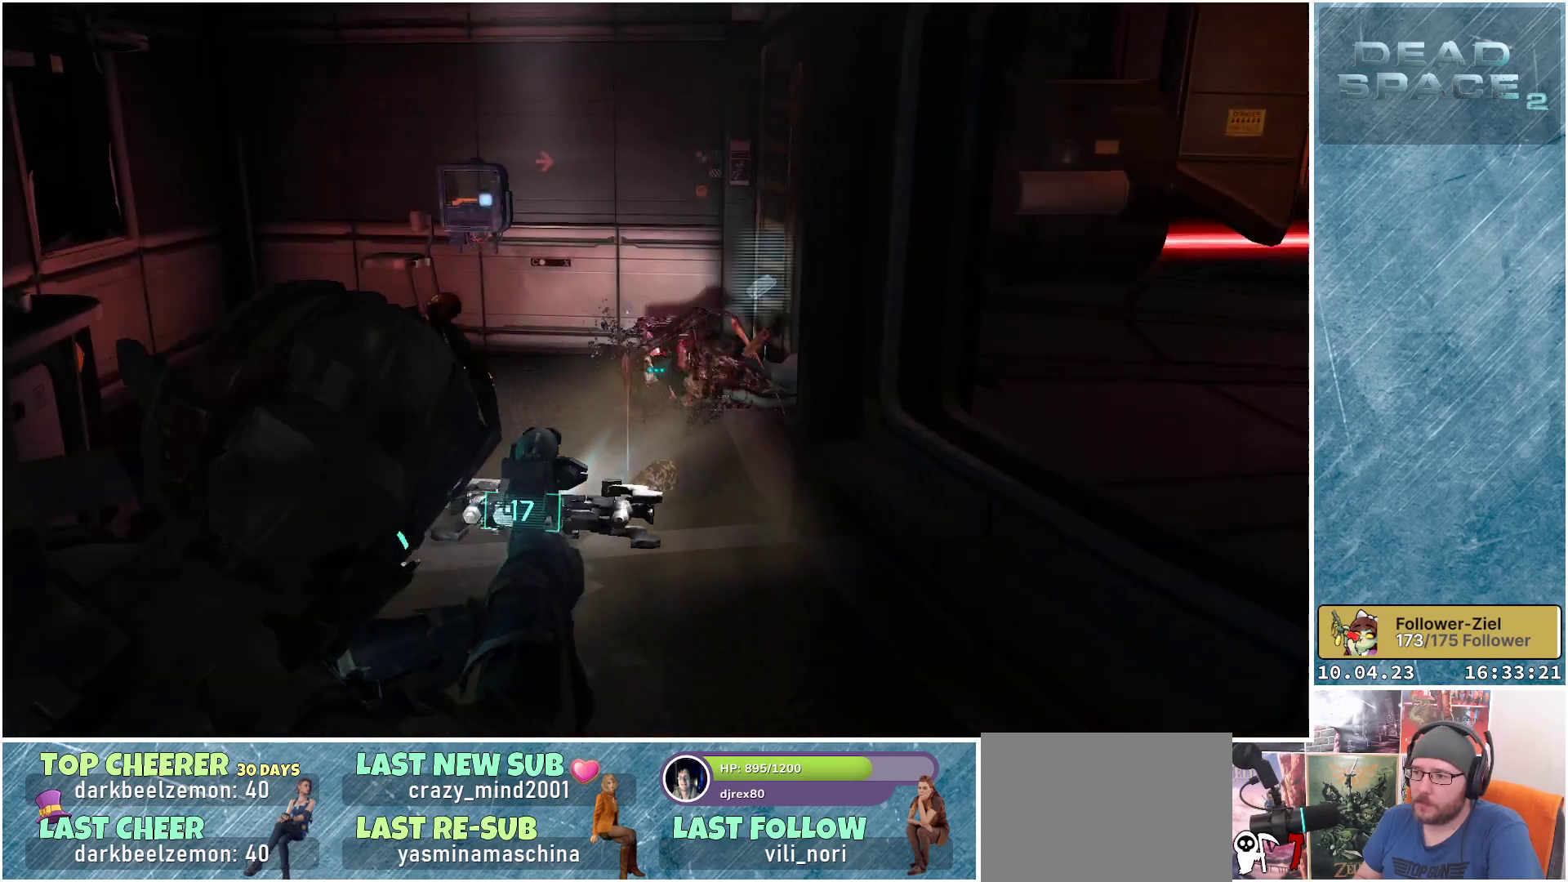
{"buttons": ["L2"], "left_stick": "up-left", "right_stick": "right", "events": [[183, "left_stick", "up-left"], [217, "right_stick", "center"], [250, "R2", "down"], [450, "R2", "up"], [467, "right_stick", "right"]]}
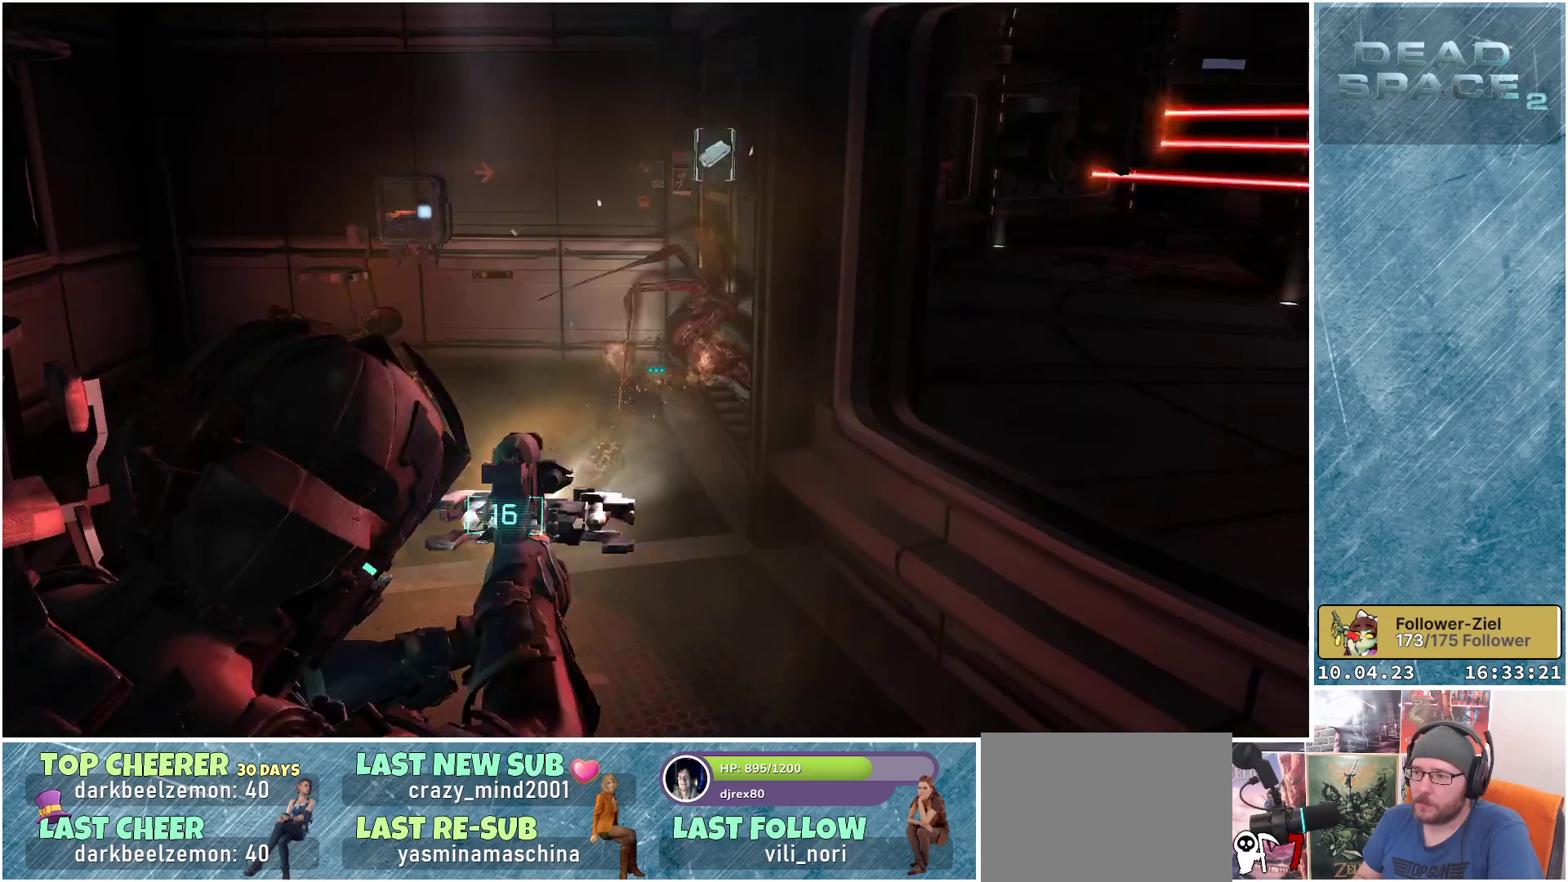
{"buttons": ["L2"], "left_stick": "up-left", "right_stick": "right", "events": []}
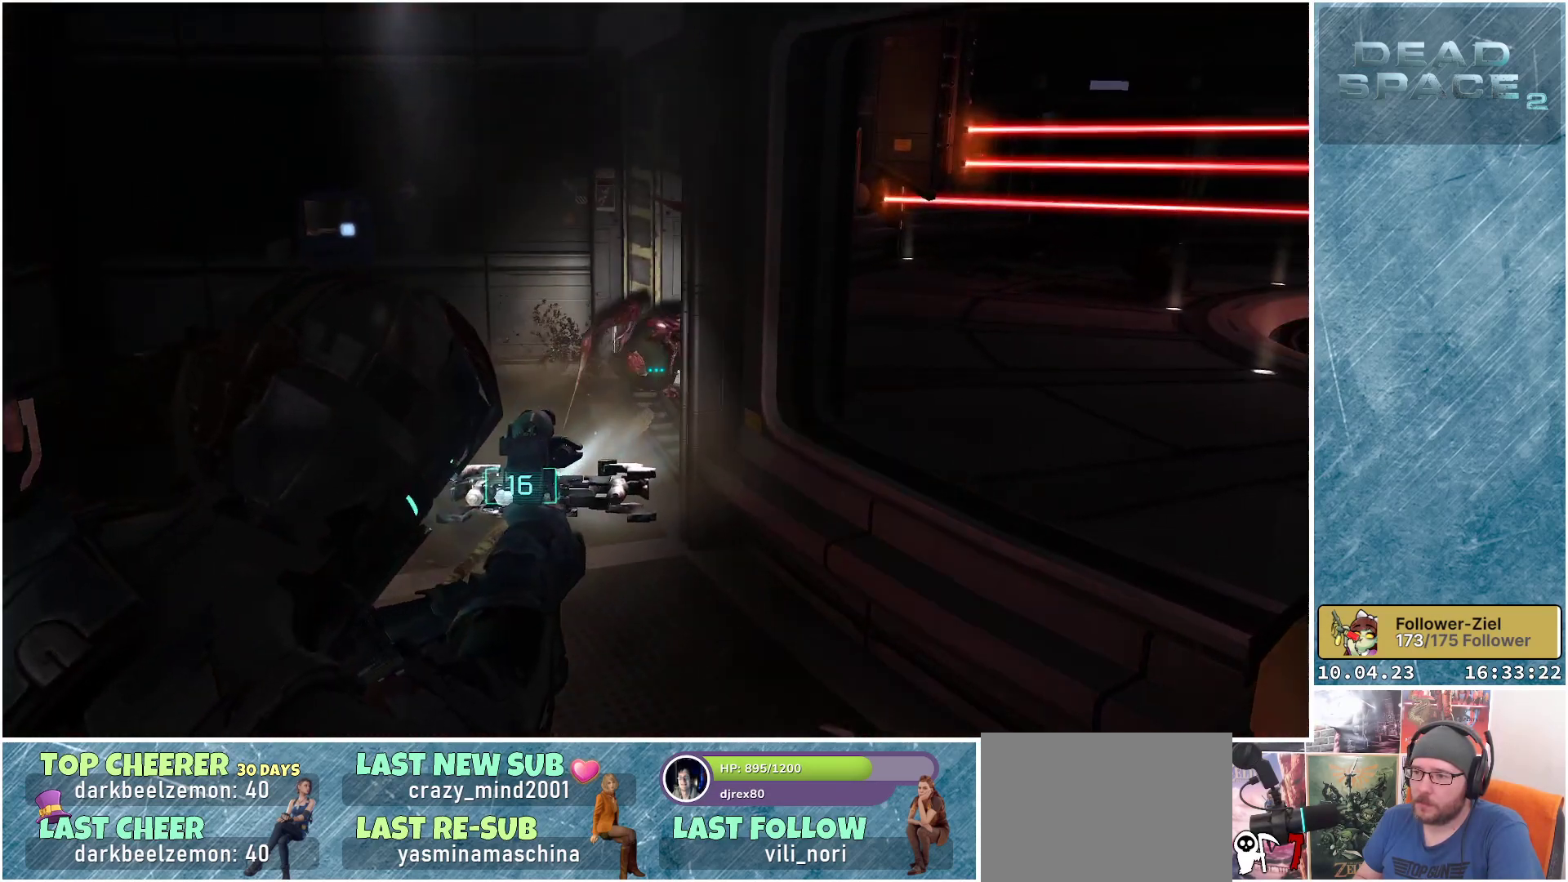
{"buttons": ["L2"], "left_stick": "left", "right_stick": "center", "events": [[50, "right_stick", "center"], [83, "R2", "down"], [267, "R2", "up"], [483, "left_stick", "left"]]}
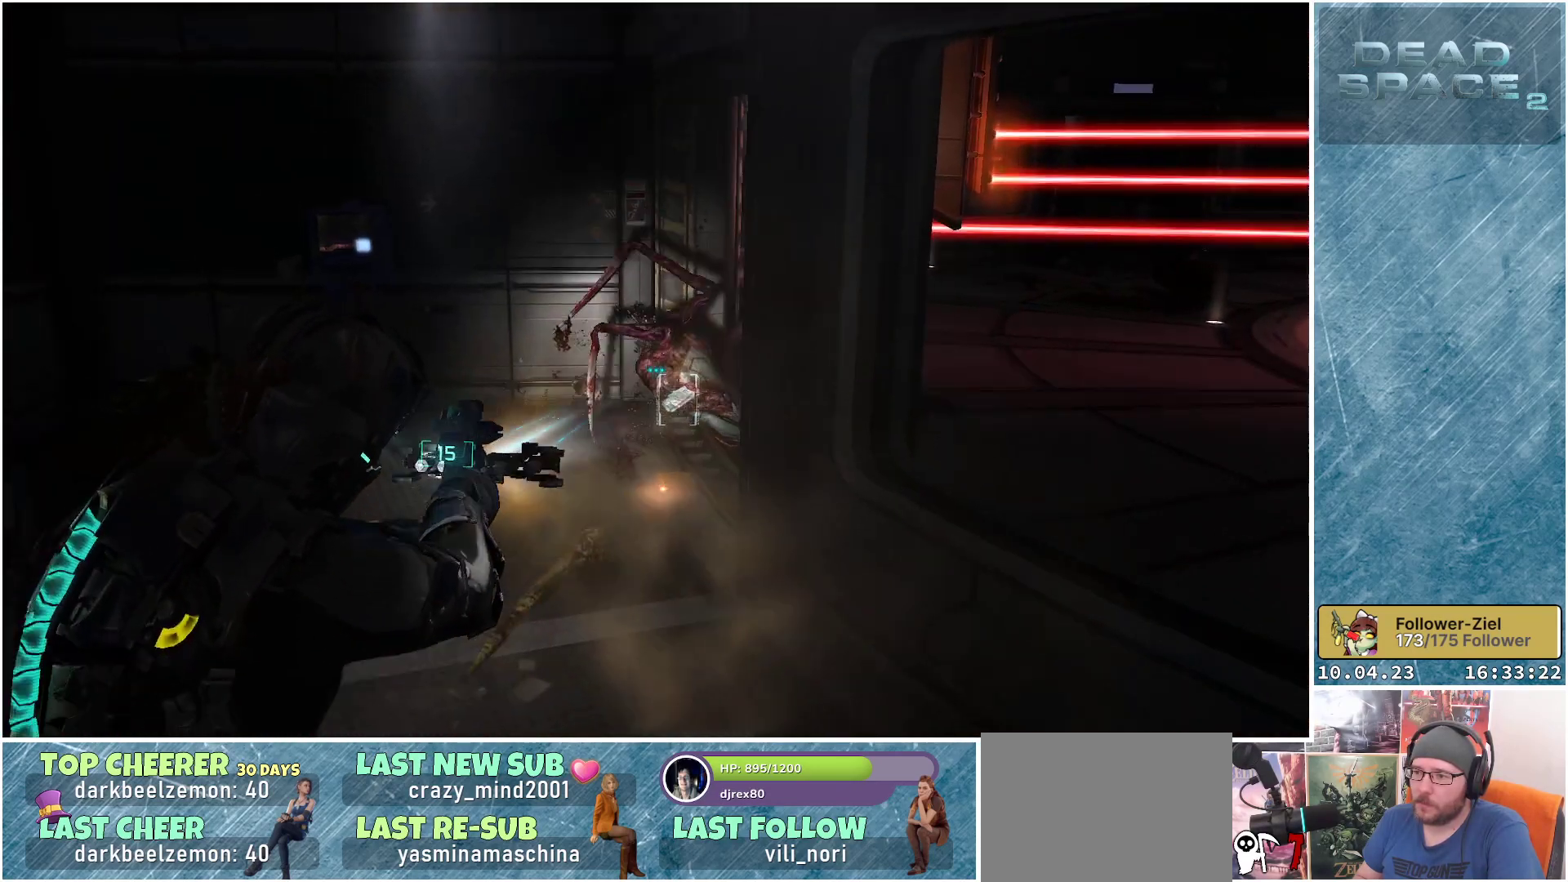
{"buttons": ["L2"], "left_stick": "center", "right_stick": "right", "events": [[133, "left_stick", "center"], [217, "right_stick", "right"]]}
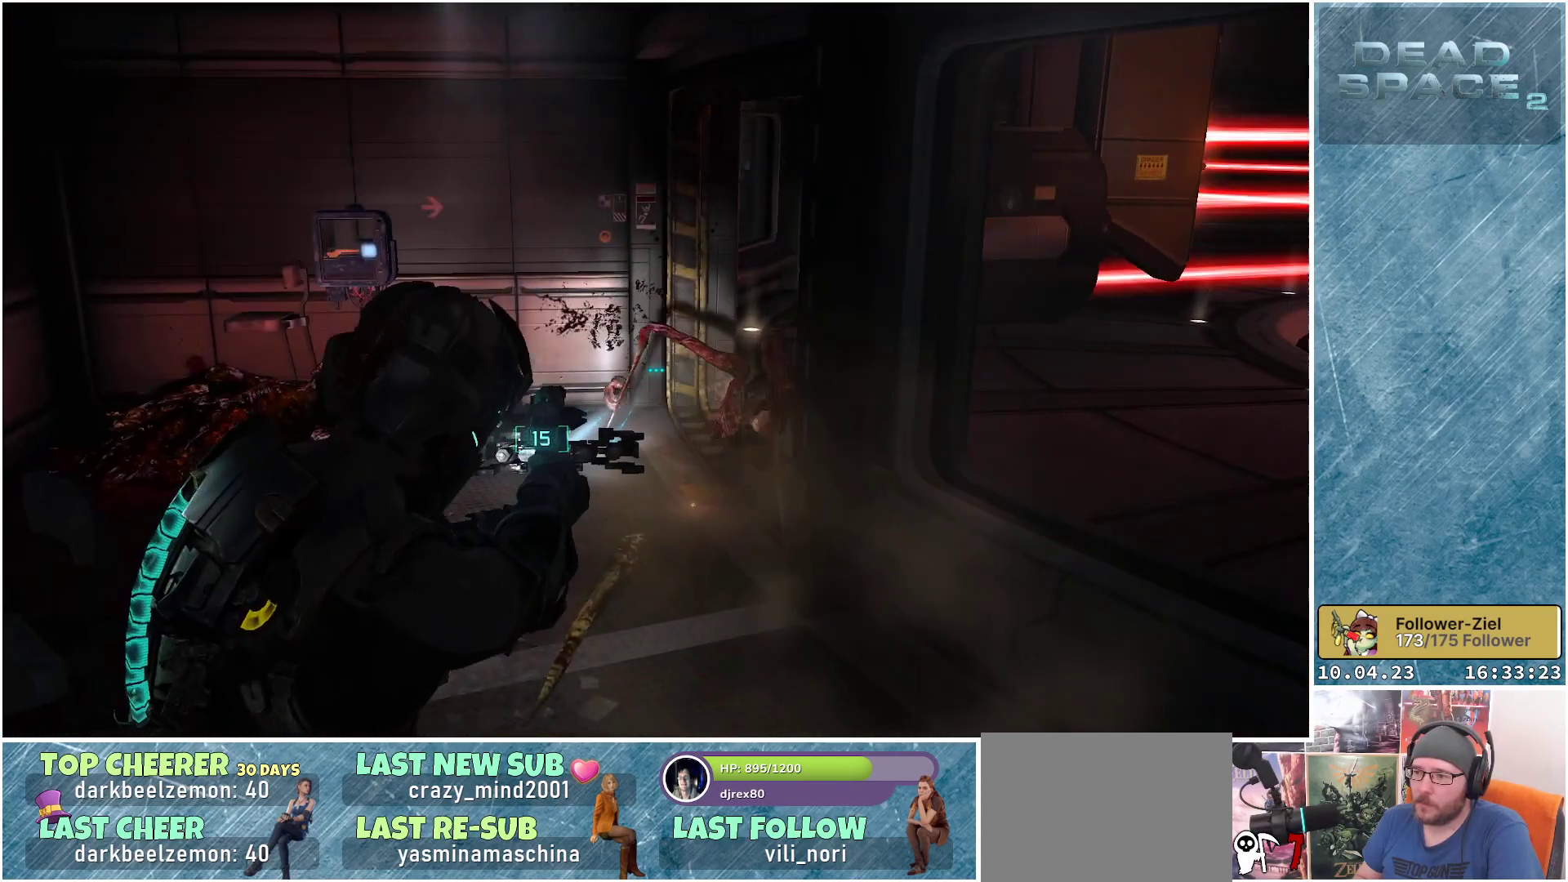
{"buttons": ["L2"], "left_stick": "center", "right_stick": "right", "events": []}
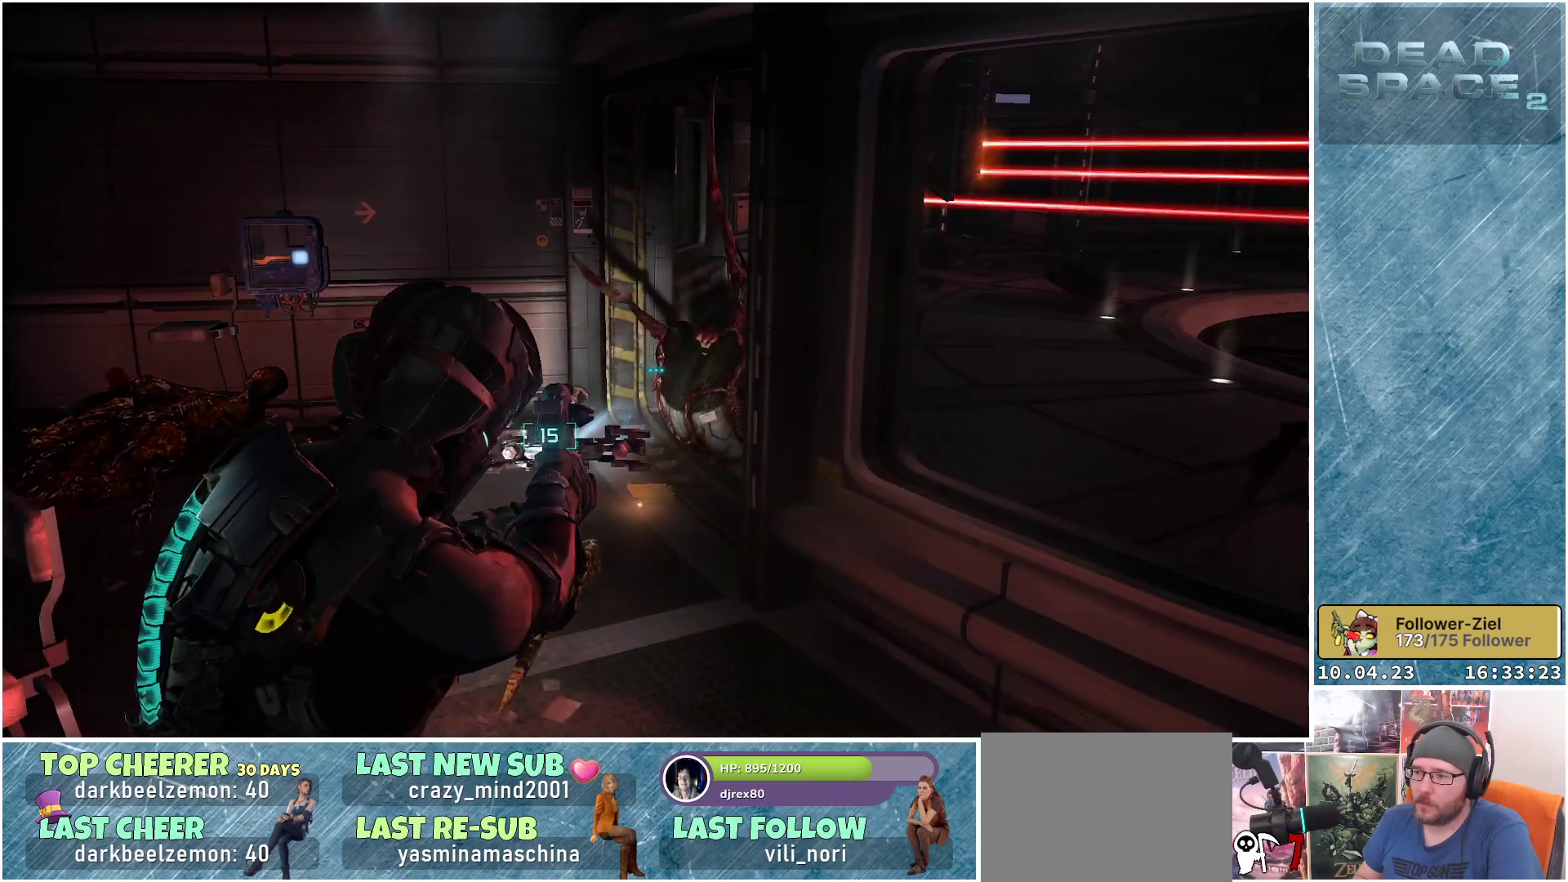
{"buttons": ["L2"], "left_stick": "down-left", "right_stick": "center", "events": [[17, "R2", "down"], [50, "left_stick", "down-left"], [233, "R2", "up"], [383, "right_stick", "center"]]}